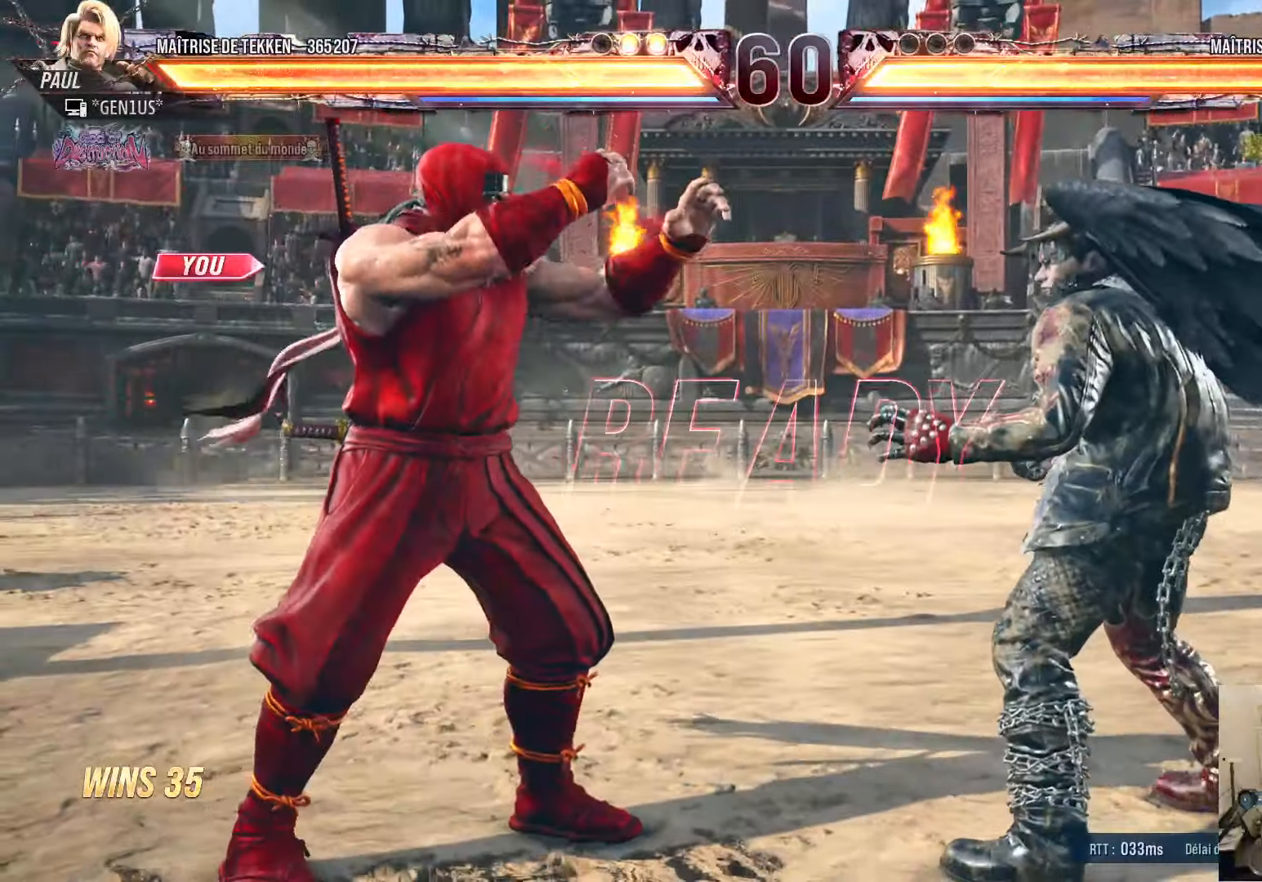
Gameplay with a controller (PlayStation layout); each line is a JSON object with the inputs held at the frame after it (dt_ms = milliseconds from this image to that frame). "events" lists button and stick changes between this image and that frame as [ms after this image, input, new state], when the widget could be followed in between.
{"dt_ms": 500, "buttons": ["DPAD_RIGHT"], "left_stick": "center", "right_stick": "center", "events": [[133, "CROSS", "down"], [133, "TRIANGLE", "down"], [150, "SQUARE", "down"], [283, "DPAD_RIGHT", "down"], [316, "DPAD_DOWN", "down"], [333, "DPAD_RIGHT", "up"], [333, "TRIANGLE", "up"], [350, "SQUARE", "up"], [400, "CROSS", "up"], [450, "DPAD_DOWN", "up"], [483, "DPAD_RIGHT", "down"]]}
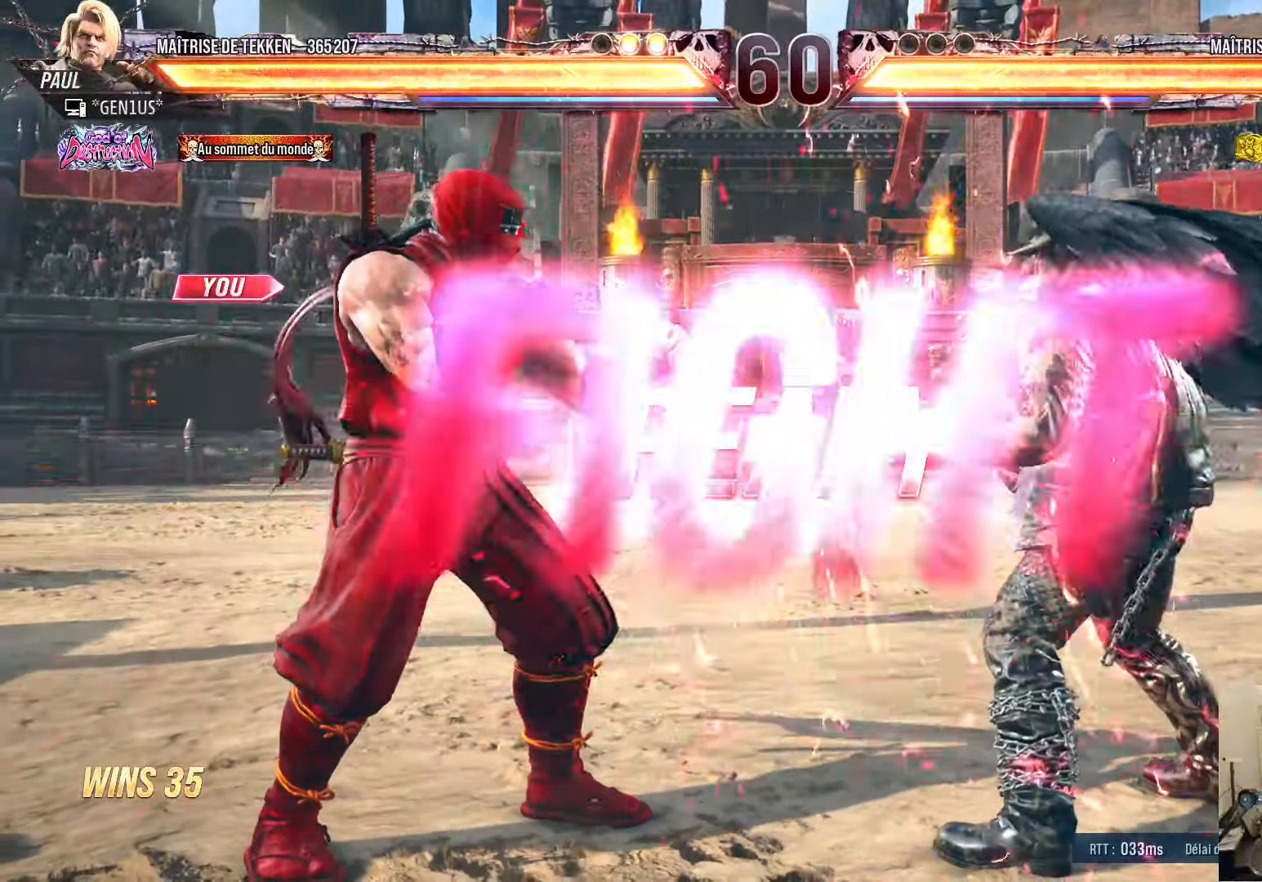
{"dt_ms": 500, "buttons": ["DPAD_UP"], "left_stick": "center", "right_stick": "center", "events": [[16, "CROSS", "down"], [16, "SQUARE", "down"], [16, "TRIANGLE", "down"], [33, "DPAD_RIGHT", "up"], [133, "DPAD_DOWN", "down"], [166, "TRIANGLE", "up"], [200, "DPAD_DOWN", "up"], [266, "CROSS", "up"], [283, "SQUARE", "up"], [433, "DPAD_UP", "down"]]}
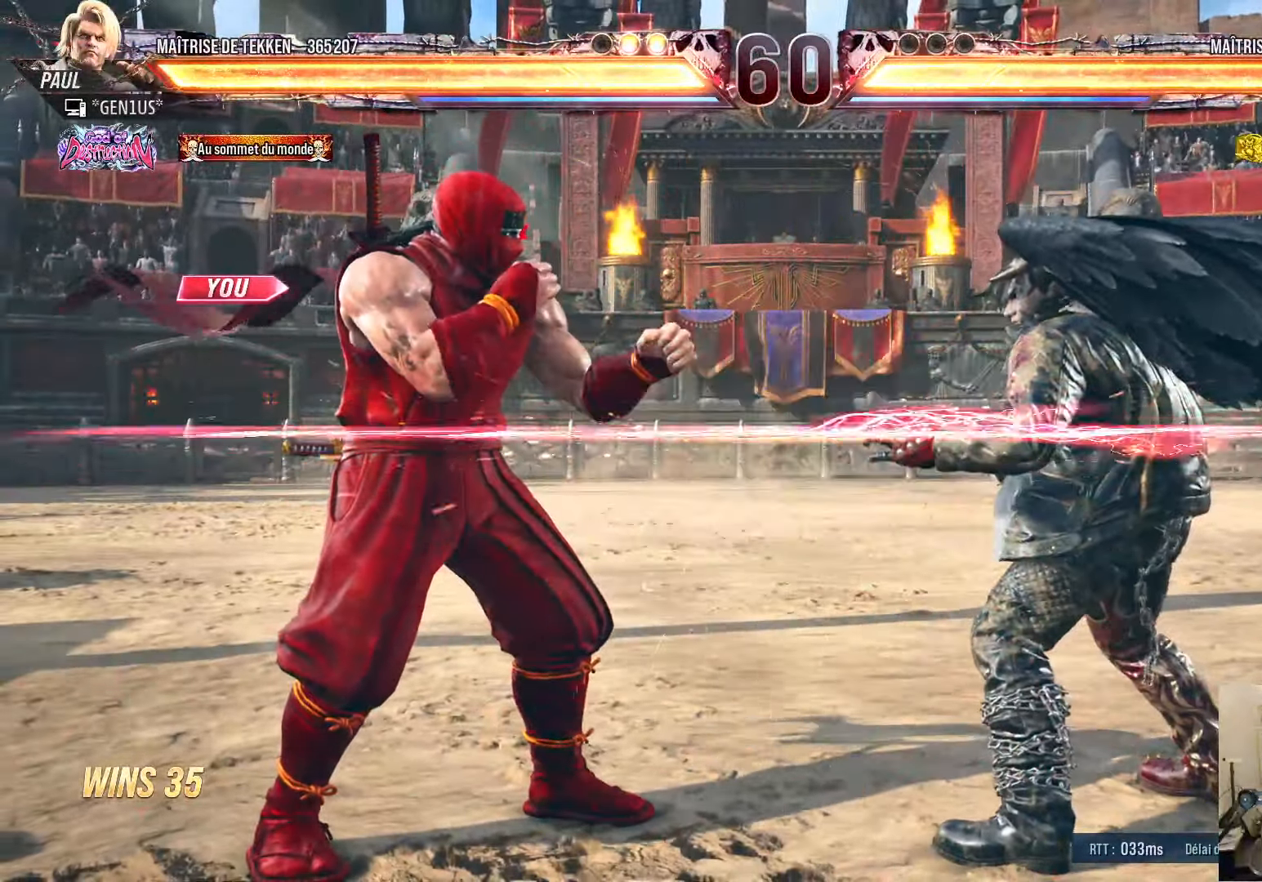
{"dt_ms": 500, "buttons": [], "left_stick": "center", "right_stick": "center", "events": [[16, "DPAD_UP", "up"], [83, "DPAD_DOWN", "down"], [116, "DPAD_LEFT", "down"], [133, "DPAD_DOWN", "up"], [150, "CIRCLE", "down"], [183, "DPAD_LEFT", "up"], [266, "CIRCLE", "up"]]}
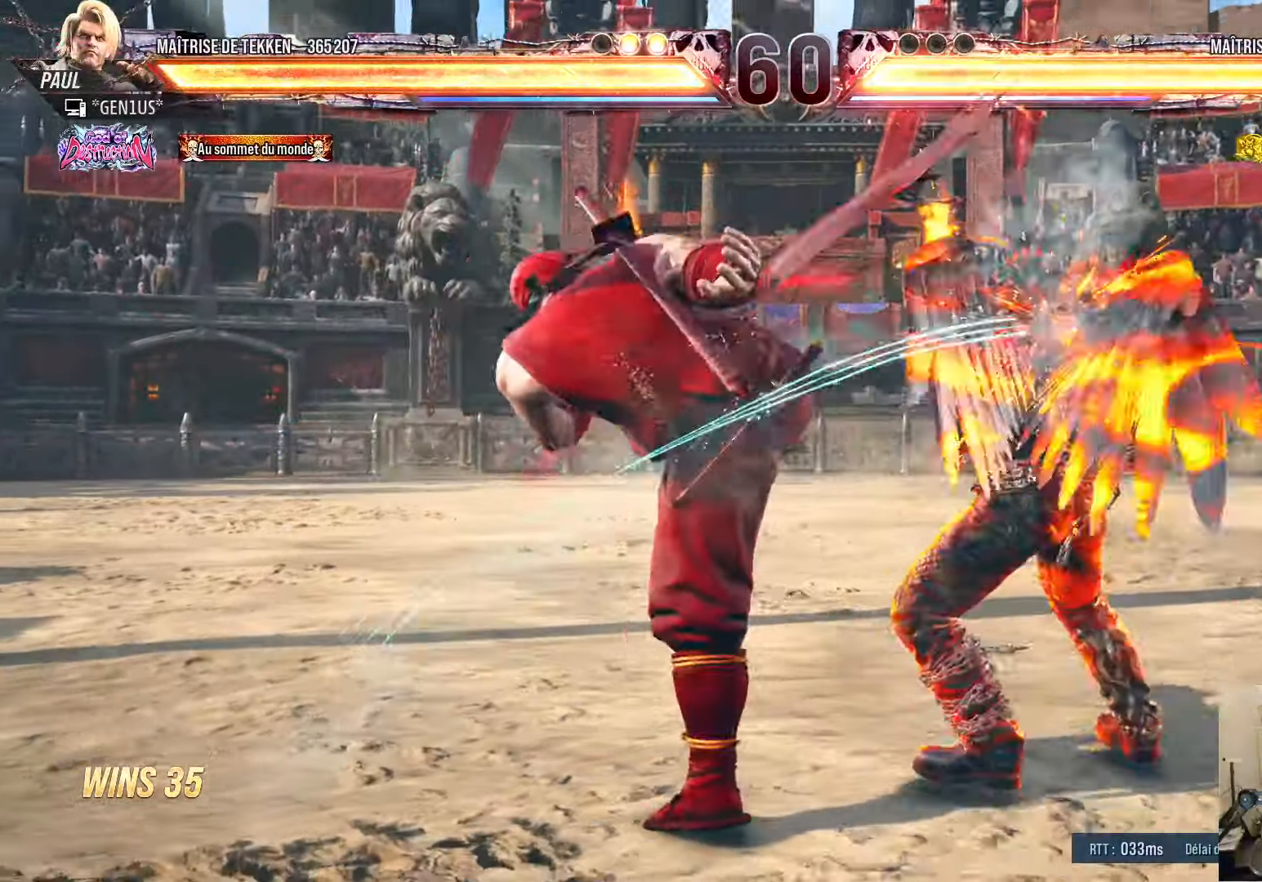
{"dt_ms": 500, "buttons": ["SQUARE", "DPAD_LEFT"], "left_stick": "center", "right_stick": "center", "events": [[283, "DPAD_DOWN", "down"], [283, "DPAD_RIGHT", "down"], [333, "SQUARE", "down"], [450, "DPAD_DOWN", "up"], [450, "DPAD_RIGHT", "up"], [483, "DPAD_LEFT", "down"]]}
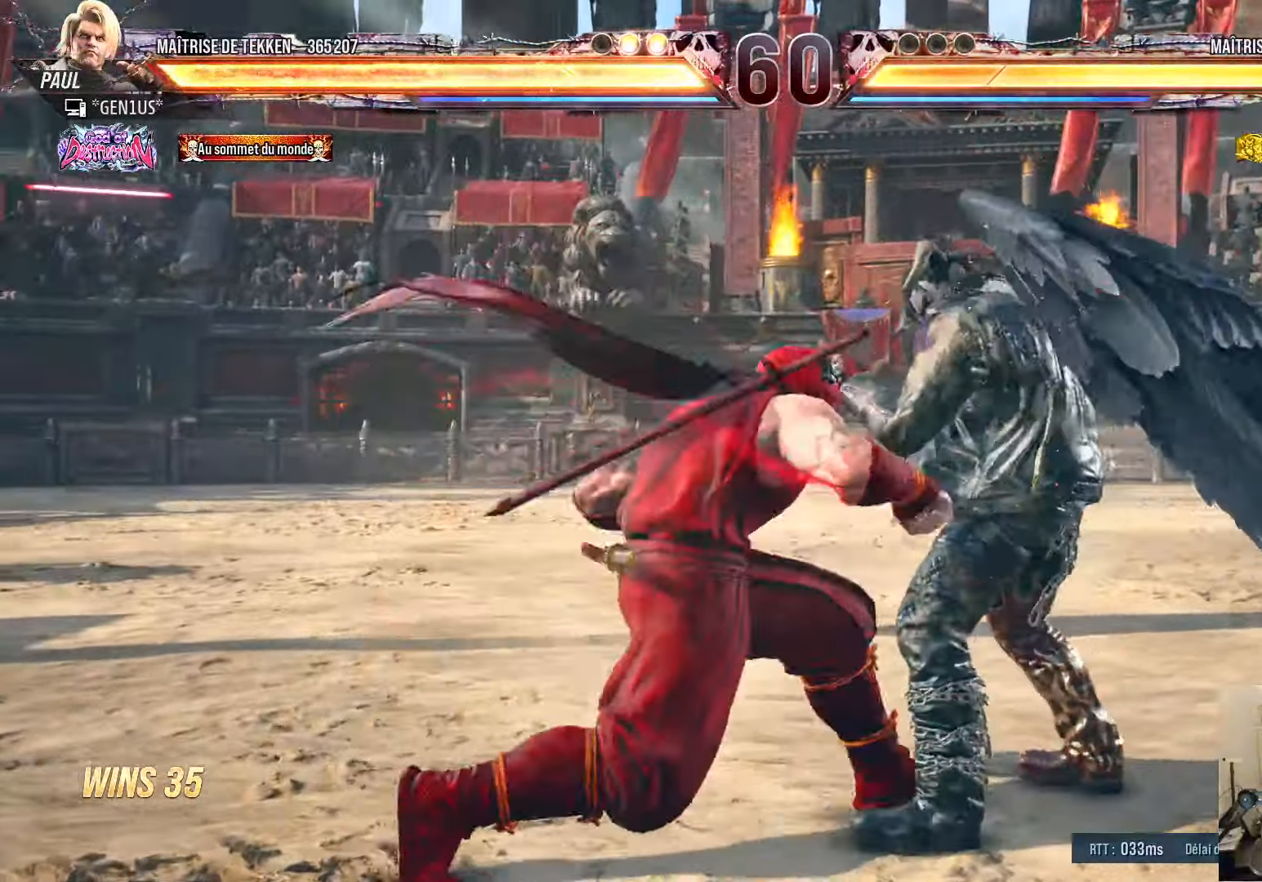
{"dt_ms": 500, "buttons": ["DPAD_DOWN", "DPAD_RIGHT"], "left_stick": "center", "right_stick": "center", "events": [[116, "DPAD_LEFT", "up"], [200, "SQUARE", "up"], [316, "DPAD_UP", "down"], [383, "DPAD_UP", "up"], [416, "DPAD_DOWN", "down"], [466, "DPAD_RIGHT", "down"]]}
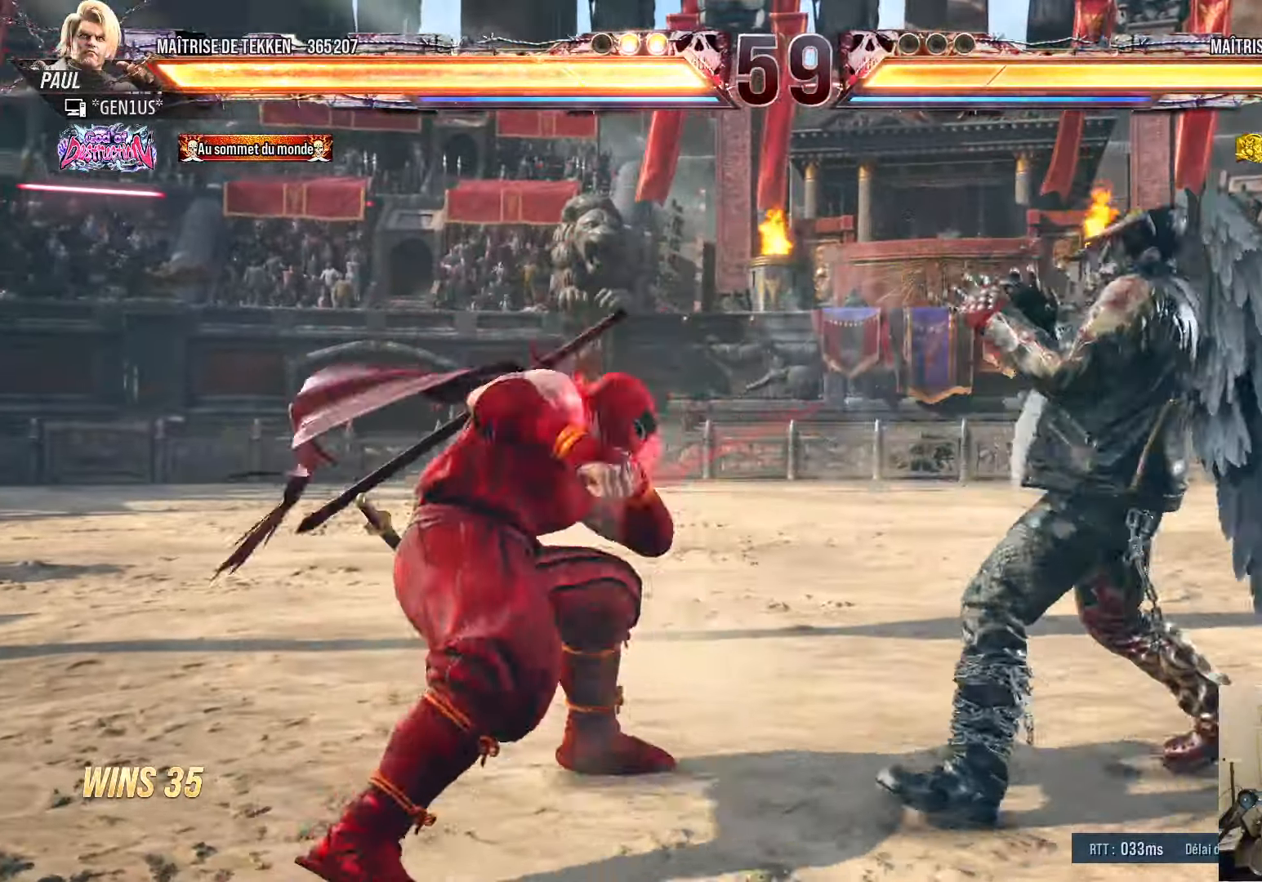
{"dt_ms": 500, "buttons": ["DPAD_DOWN", "DPAD_RIGHT"], "left_stick": "center", "right_stick": "center", "events": [[16, "DPAD_RIGHT", "up"], [100, "DPAD_RIGHT", "down"], [150, "TRIANGLE", "down"], [200, "TRIANGLE", "up"], [300, "CROSS", "down"], [366, "CROSS", "up"], [433, "CROSS", "down"], [500, "CROSS", "up"]]}
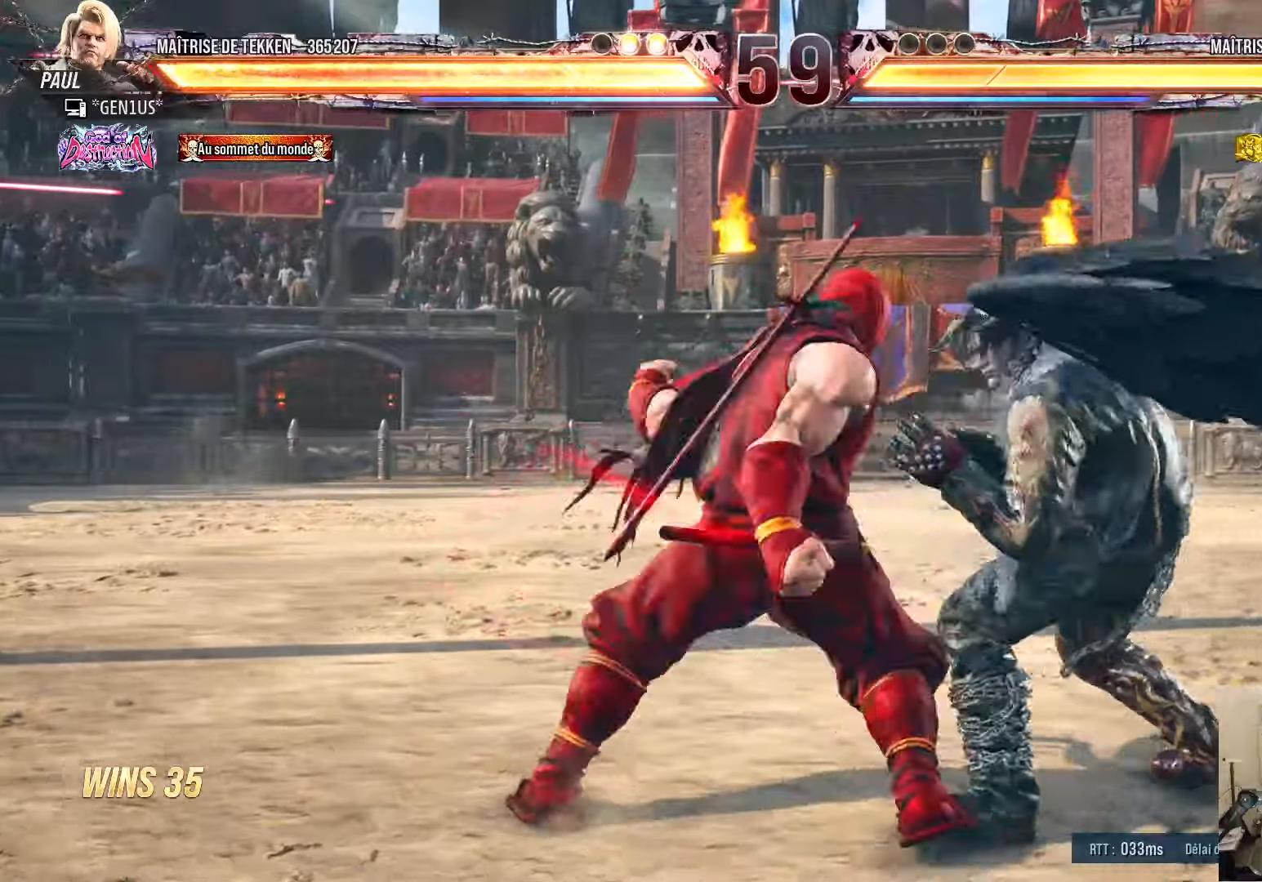
{"dt_ms": 500, "buttons": ["CROSS", "TRIANGLE"], "left_stick": "center", "right_stick": "center", "events": [[67, "CROSS", "down"], [133, "CROSS", "up"], [200, "CROSS", "down"], [317, "CROSS", "up"], [333, "TRIANGLE", "down"], [417, "CROSS", "down"], [433, "DPAD_RIGHT", "up"], [450, "DPAD_DOWN", "up"]]}
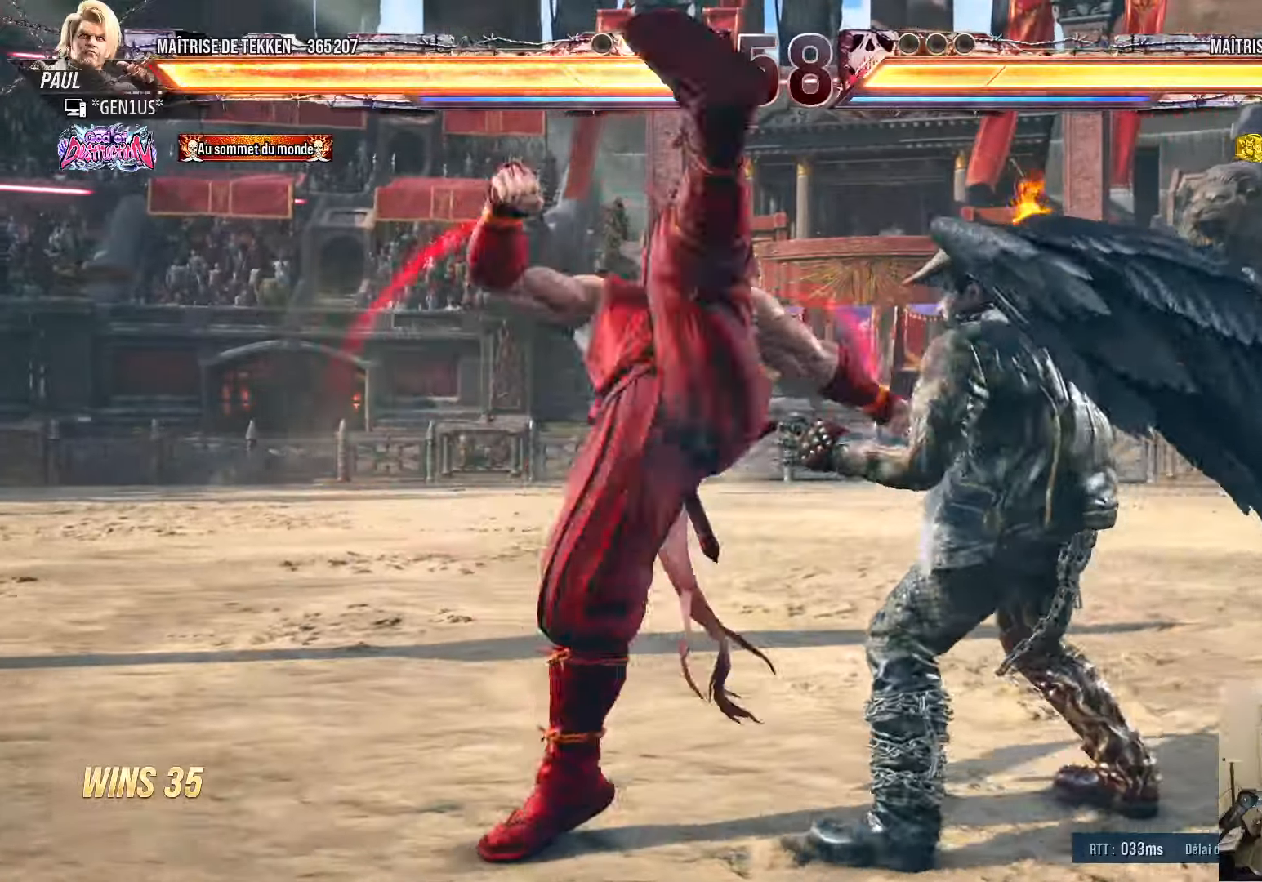
{"dt_ms": 500, "buttons": ["DPAD_LEFT"], "left_stick": "center", "right_stick": "center", "events": [[350, "CROSS", "up"], [367, "TRIANGLE", "up"], [500, "DPAD_LEFT", "down"]]}
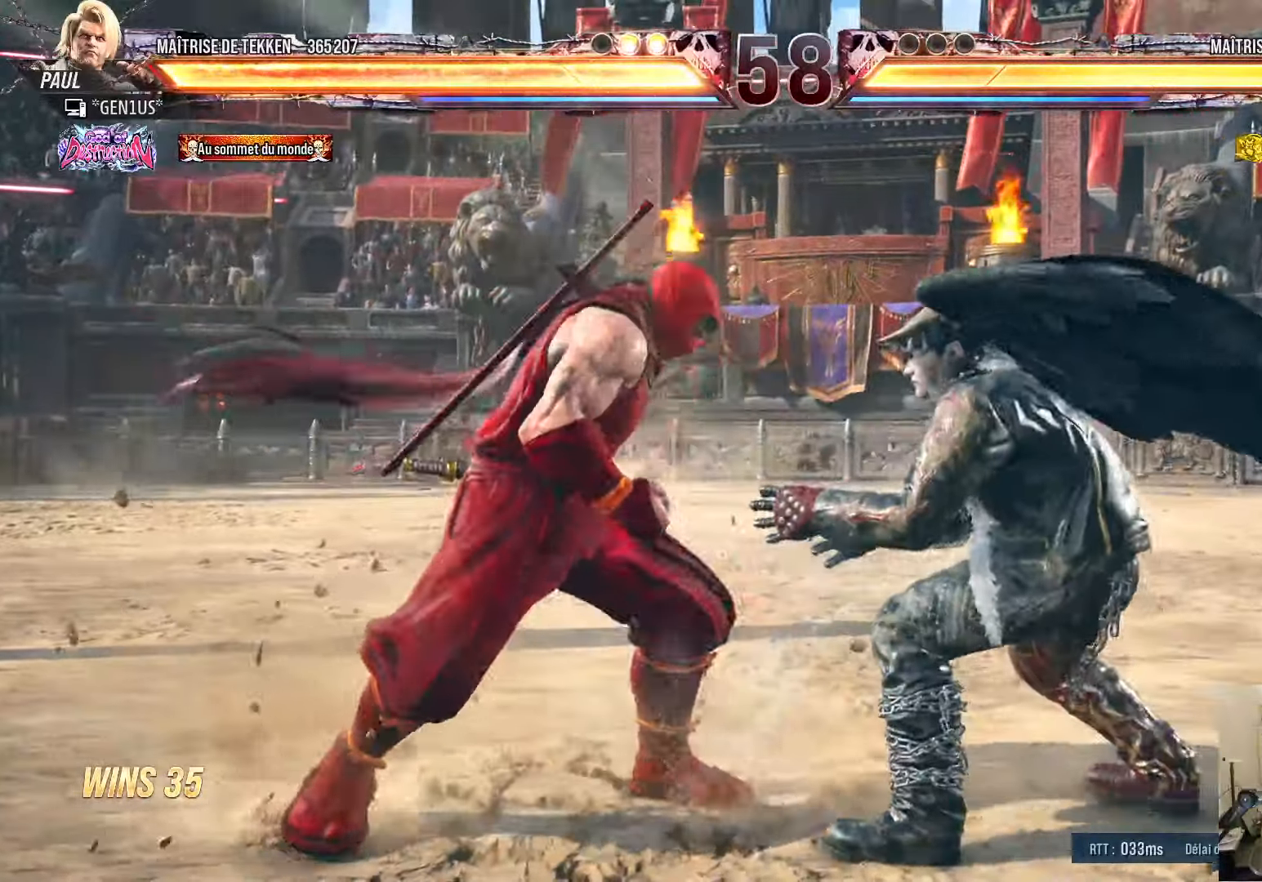
{"dt_ms": 500, "buttons": ["DPAD_LEFT"], "left_stick": "center", "right_stick": "center", "events": [[67, "DPAD_LEFT", "up"], [150, "DPAD_LEFT", "down"]]}
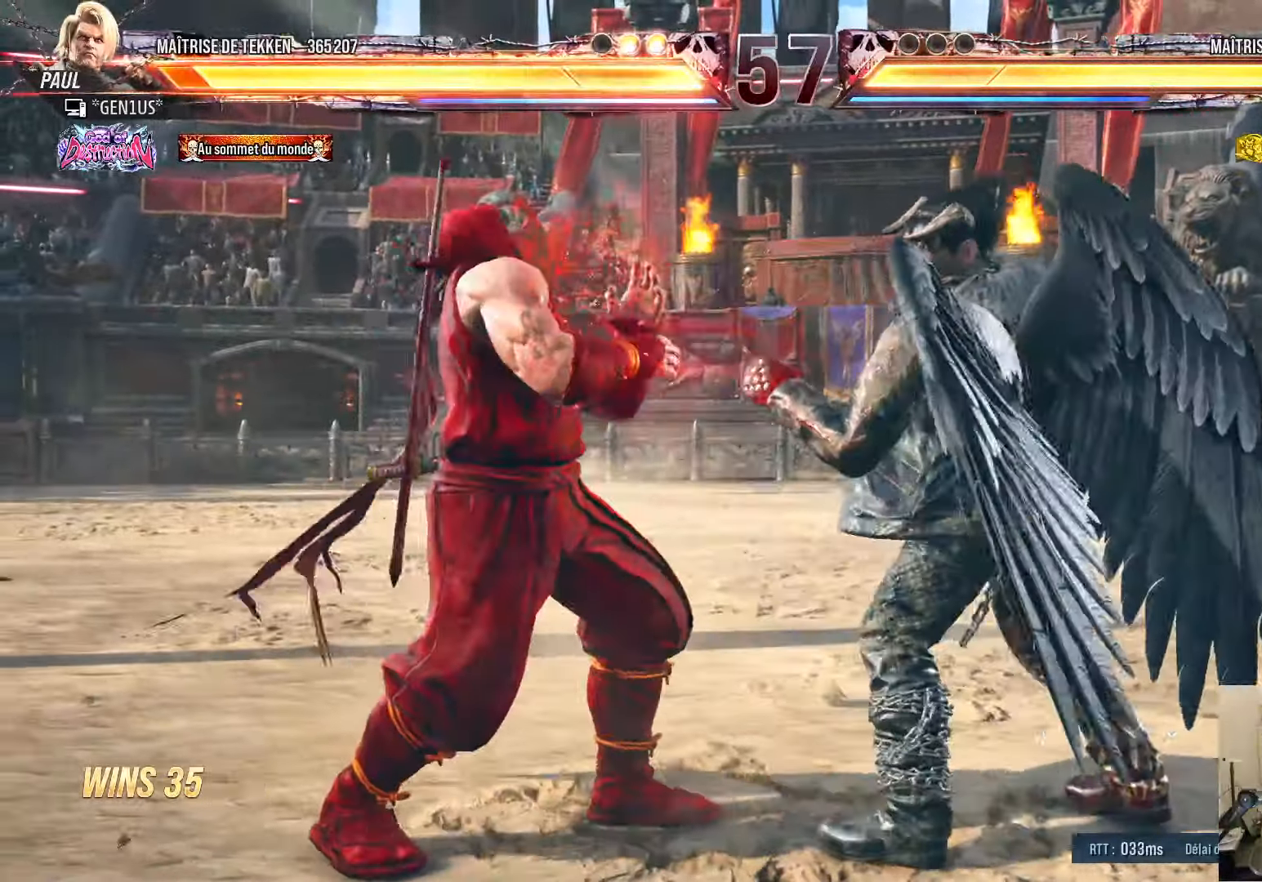
{"dt_ms": 500, "buttons": ["DPAD_LEFT"], "left_stick": "center", "right_stick": "center", "events": [[67, "DPAD_LEFT", "up"], [150, "DPAD_LEFT", "down"], [183, "DPAD_DOWN", "down"], [367, "DPAD_DOWN", "up"], [400, "DPAD_LEFT", "up"], [467, "DPAD_LEFT", "down"]]}
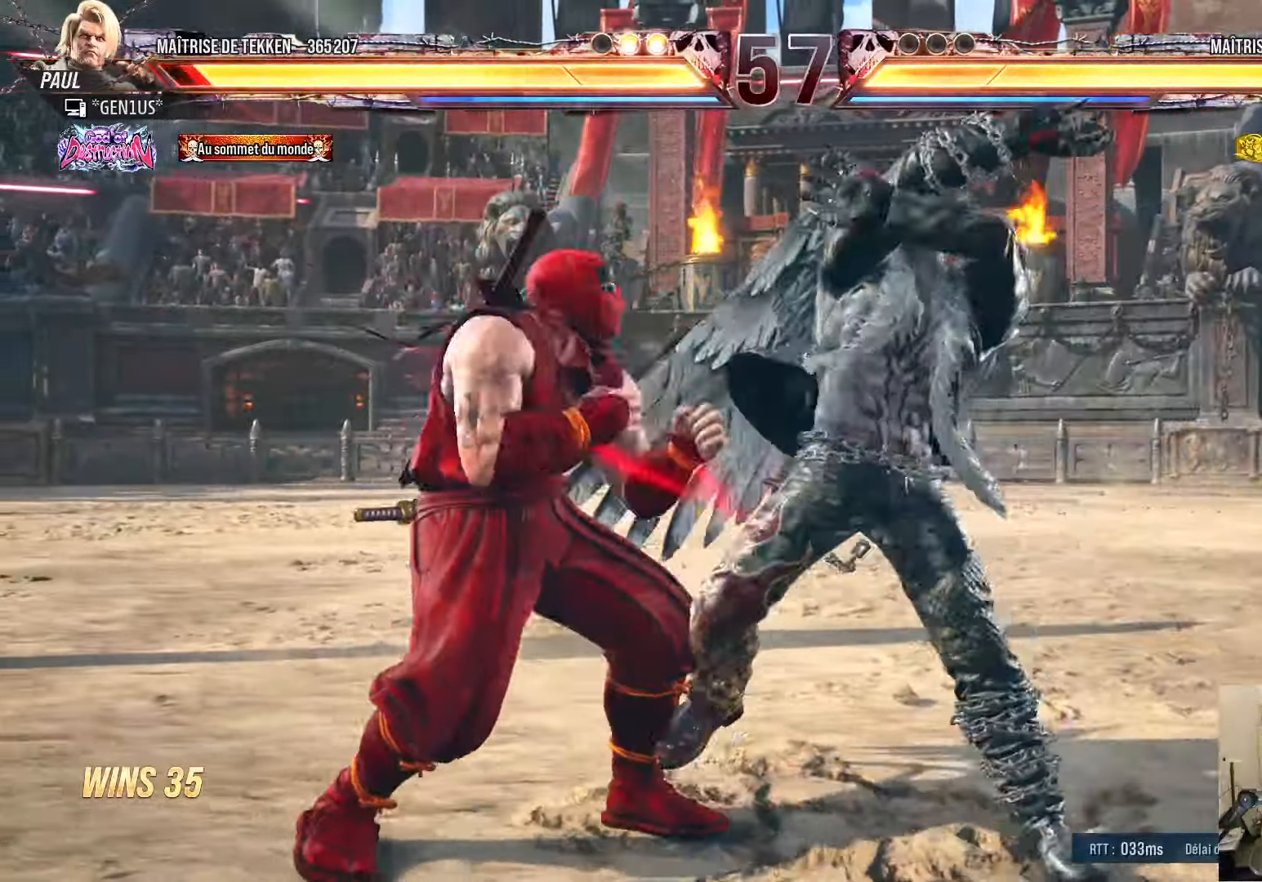
{"dt_ms": 500, "buttons": ["SQUARE"], "left_stick": "center", "right_stick": "center", "events": [[167, "DPAD_DOWN", "down"], [283, "DPAD_DOWN", "up"], [433, "DPAD_LEFT", "up"], [450, "SQUARE", "down"]]}
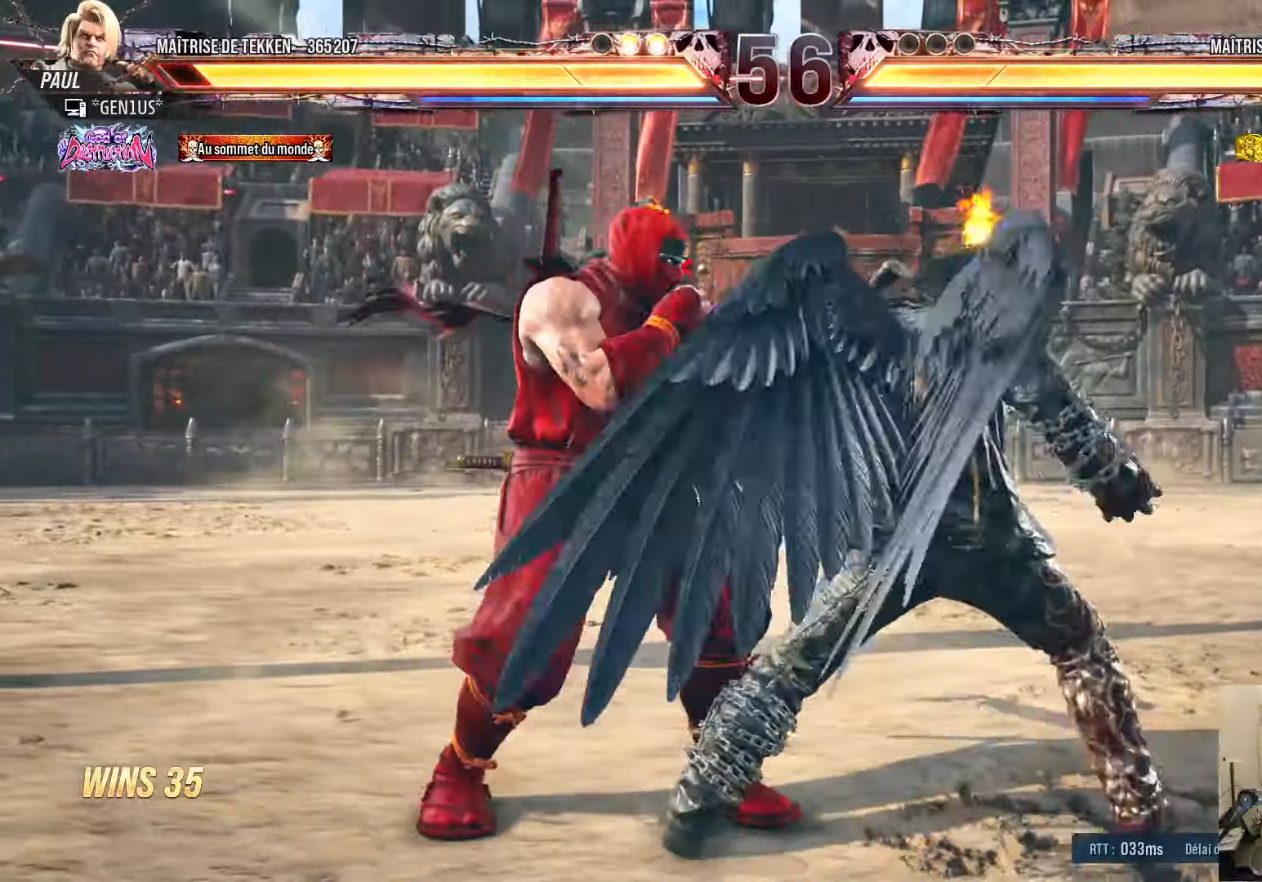
{"dt_ms": 500, "buttons": ["DPAD_UP"], "left_stick": "center", "right_stick": "center", "events": [[33, "SQUARE", "up"], [67, "TRIANGLE", "down"], [233, "TRIANGLE", "up"], [483, "DPAD_UP", "down"]]}
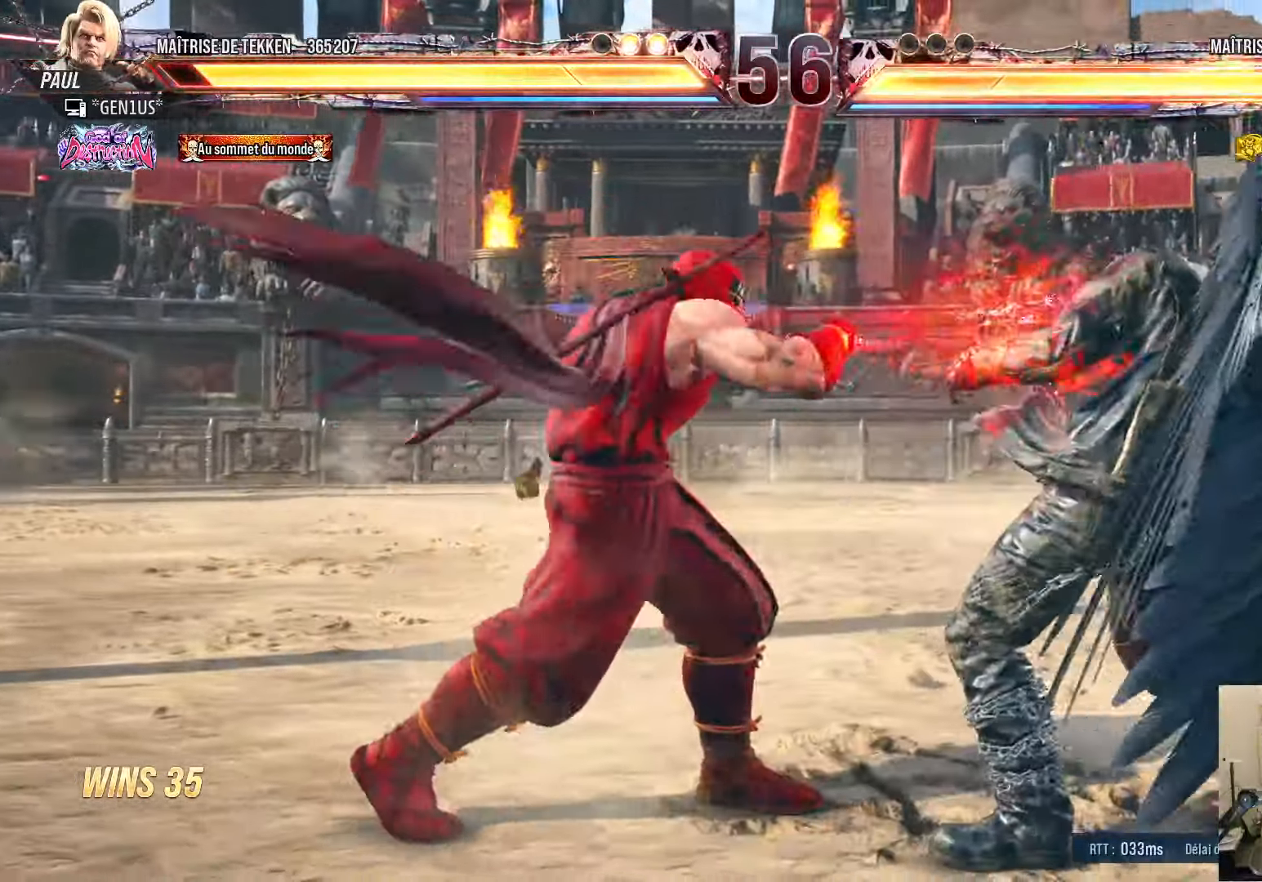
{"dt_ms": 500, "buttons": ["DPAD_DOWN", "DPAD_RIGHT"], "left_stick": "center", "right_stick": "center", "events": [[83, "DPAD_UP", "up"], [133, "DPAD_DOWN", "down"], [183, "DPAD_RIGHT", "down"], [267, "DPAD_DOWN", "up"], [333, "DPAD_RIGHT", "up"], [333, "DPAD_UP", "down"], [417, "DPAD_UP", "up"], [433, "DPAD_DOWN", "down"], [483, "DPAD_RIGHT", "down"]]}
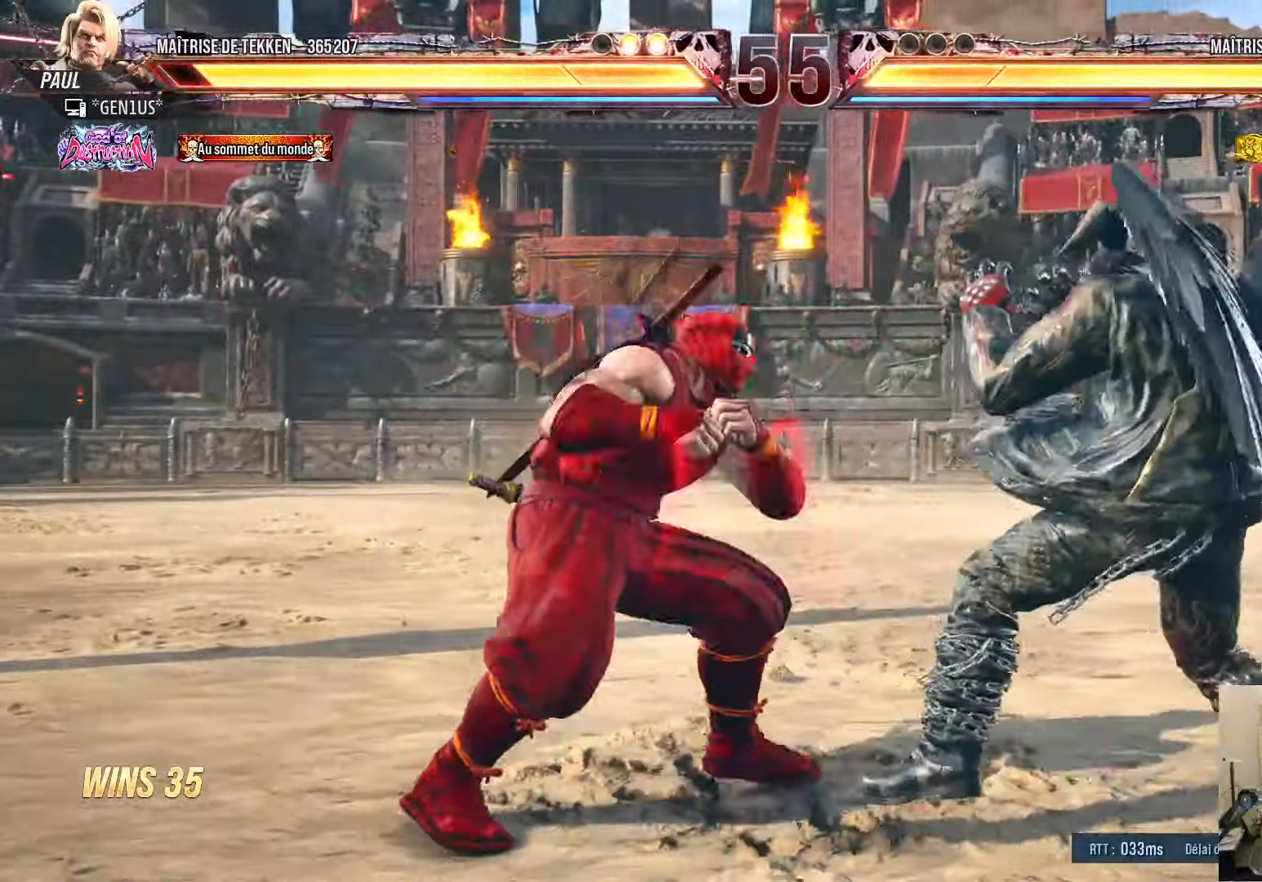
{"dt_ms": 500, "buttons": ["DPAD_RIGHT"], "left_stick": "center", "right_stick": "center", "events": [[17, "DPAD_DOWN", "up"], [100, "DPAD_RIGHT", "up"], [117, "DPAD_UP", "down"], [200, "DPAD_UP", "up"], [217, "DPAD_DOWN", "down"], [250, "DPAD_RIGHT", "down"], [267, "DPAD_DOWN", "up"], [333, "DPAD_RIGHT", "up"], [467, "DPAD_RIGHT", "down"]]}
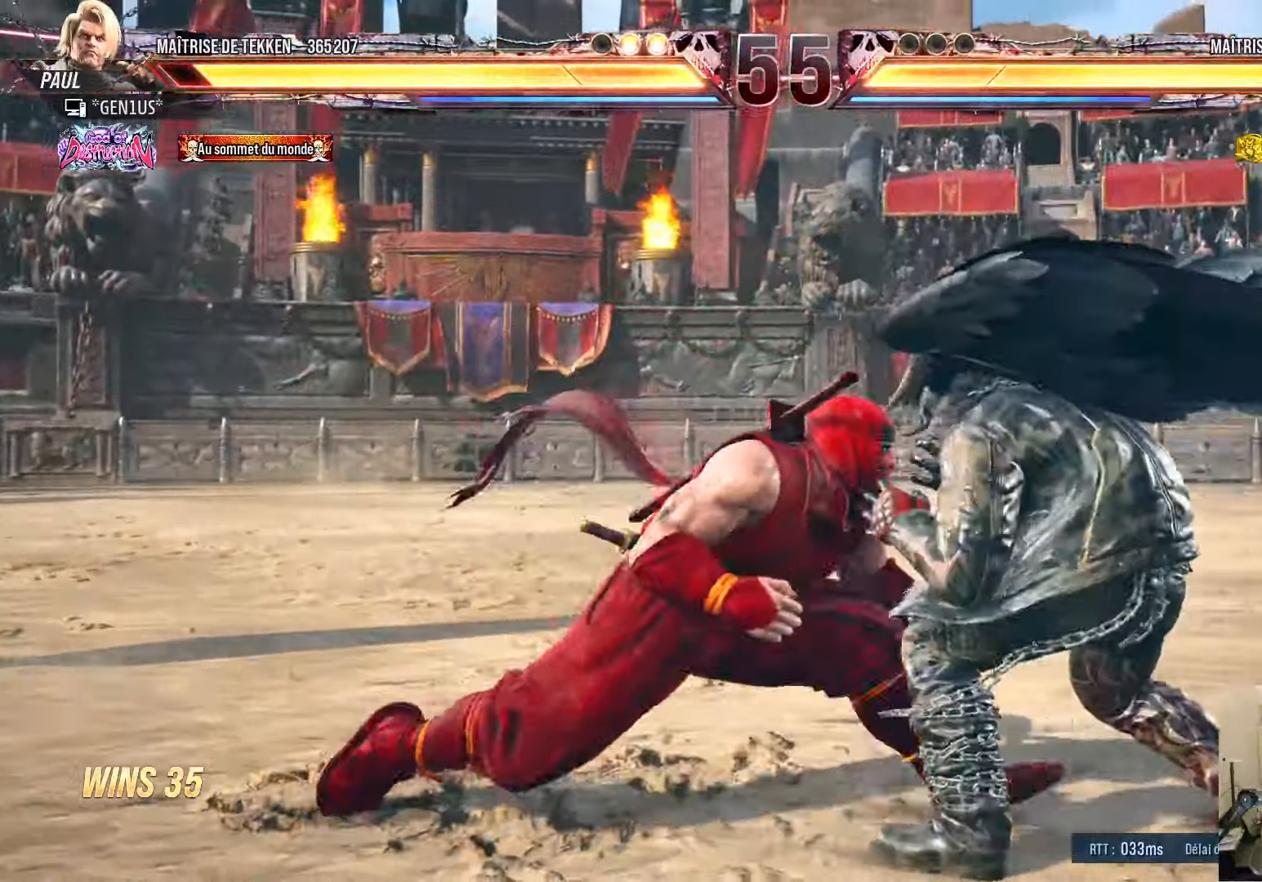
{"dt_ms": 500, "buttons": [], "left_stick": "center", "right_stick": "center", "events": [[50, "DPAD_RIGHT", "up"], [100, "DPAD_RIGHT", "down"], [150, "DPAD_RIGHT", "up"], [183, "DPAD_DOWN", "down"], [200, "CIRCLE", "down"], [267, "CIRCLE", "up"], [283, "DPAD_DOWN", "up"], [400, "TRIANGLE", "down"], [483, "TRIANGLE", "up"]]}
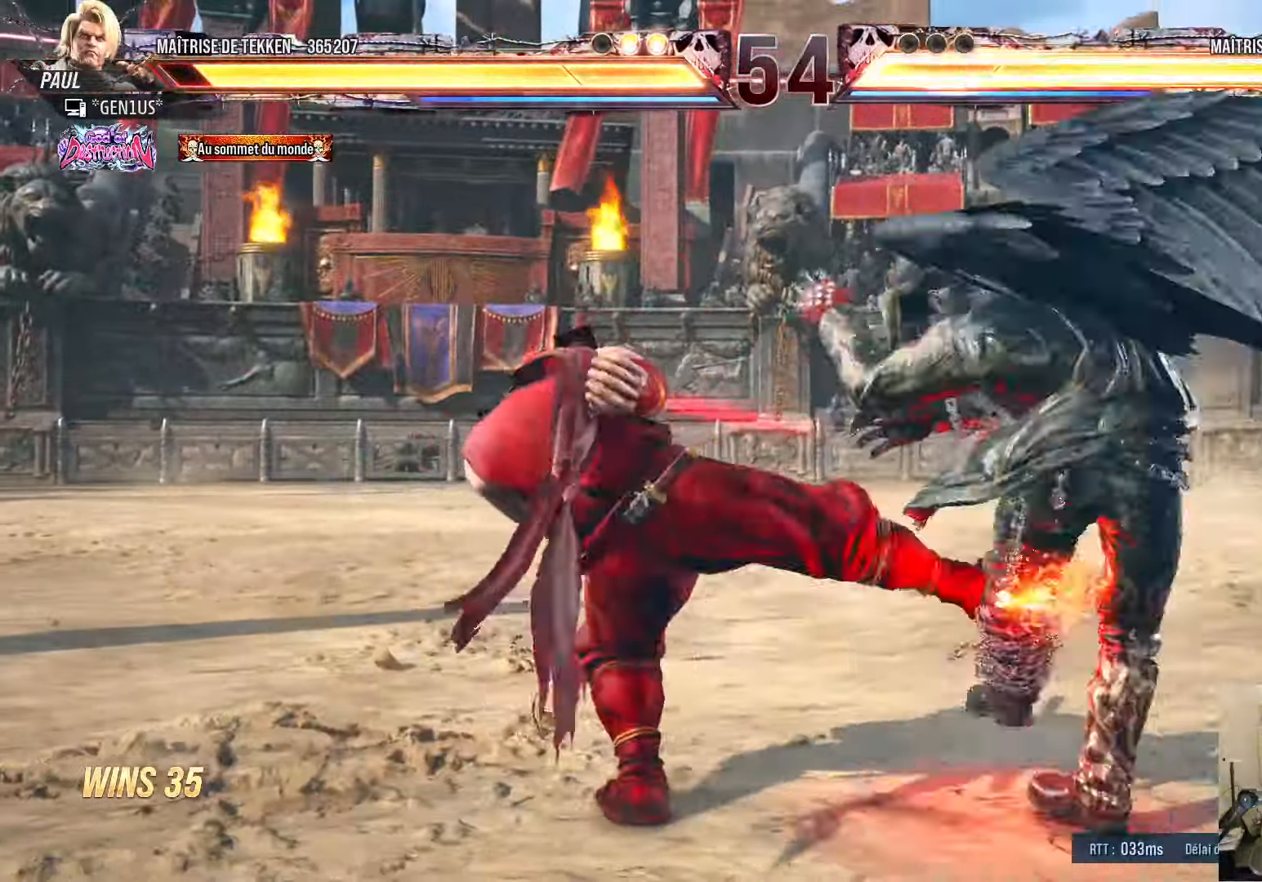
{"dt_ms": 500, "buttons": ["SQUARE", "TRIANGLE"], "left_stick": "center", "right_stick": "down-left", "events": [[17, "DPAD_RIGHT", "down"], [300, "SQUARE", "down"], [300, "TRIANGLE", "down"], [400, "DPAD_RIGHT", "up"], [467, "right_stick", "down-left"]]}
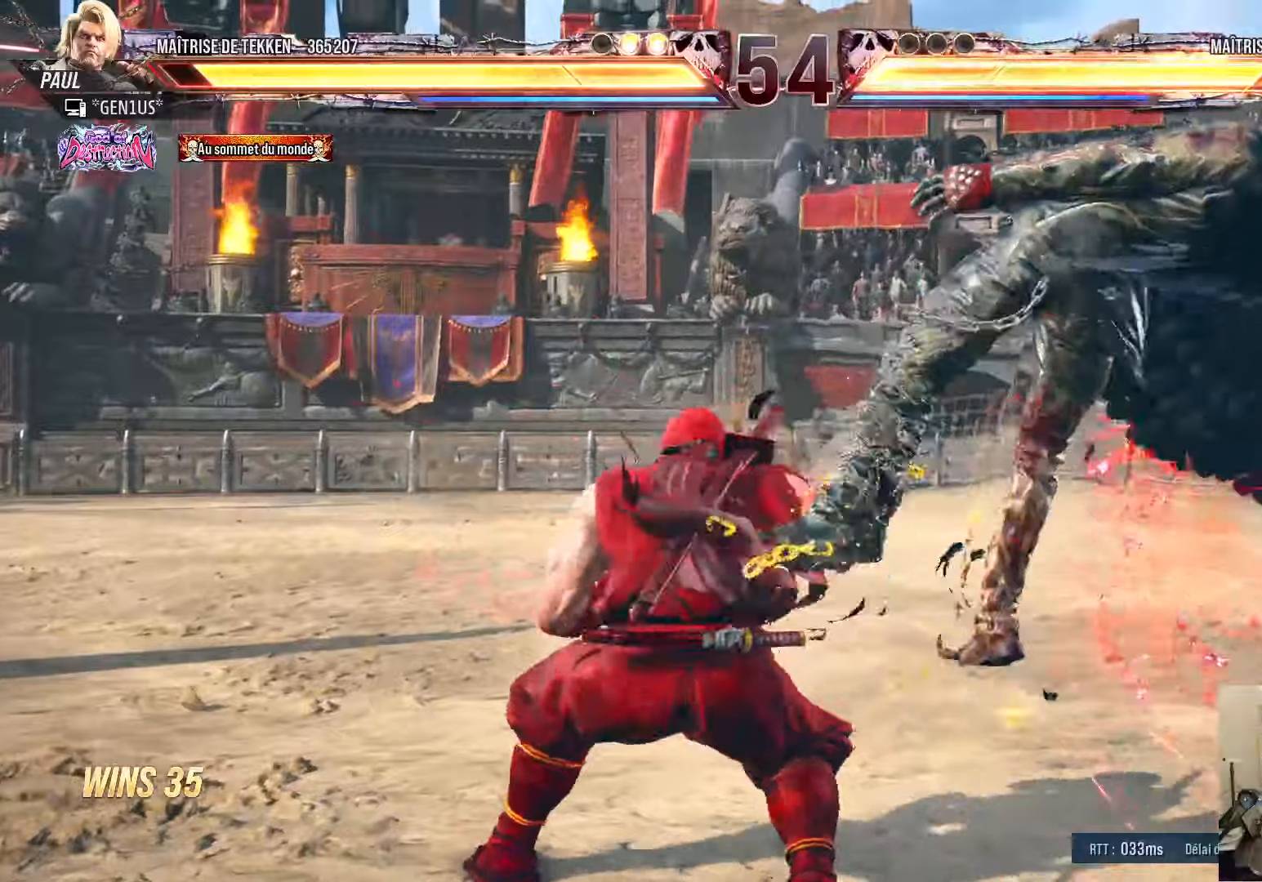
{"dt_ms": 500, "buttons": [], "left_stick": "center", "right_stick": "center"}
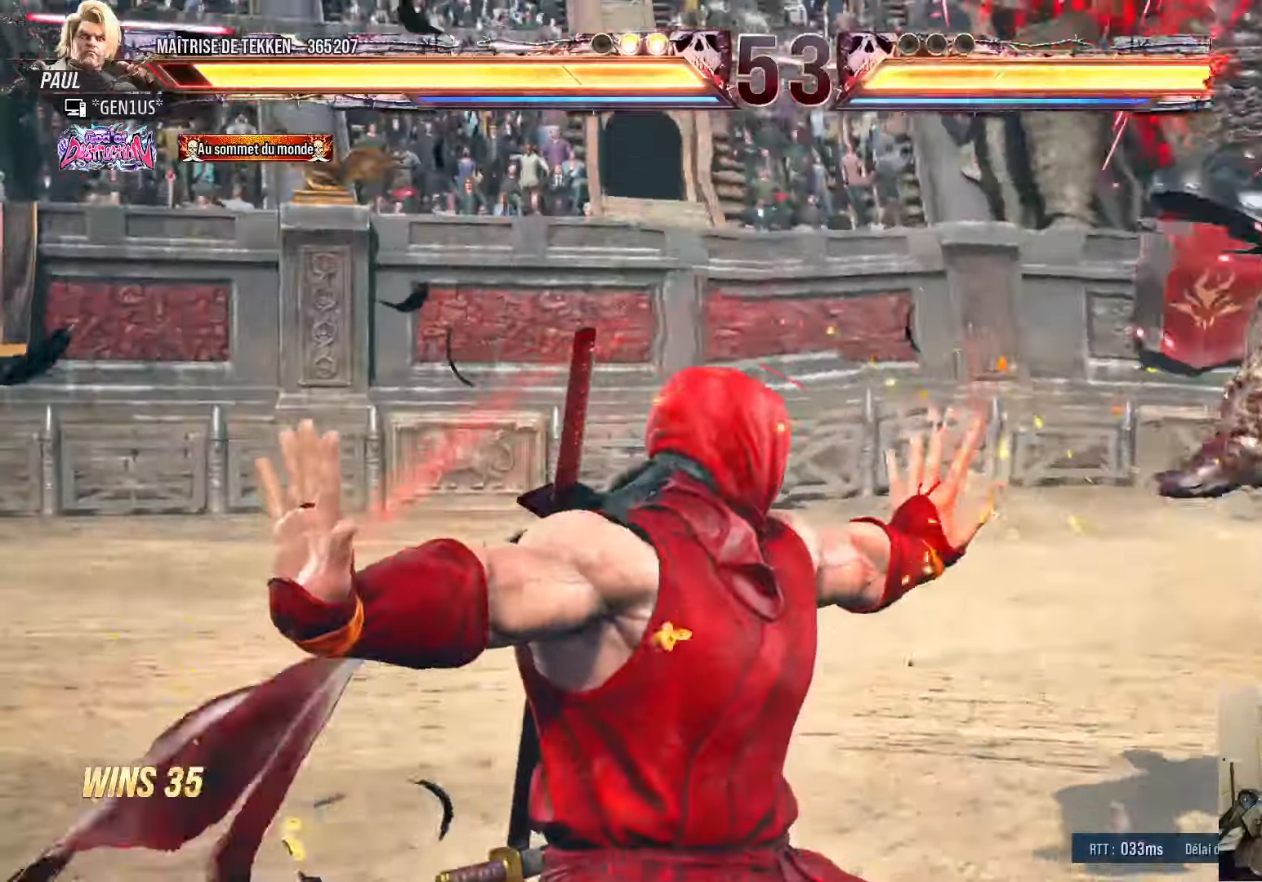
{"dt_ms": 1000, "buttons": [], "left_stick": "center", "right_stick": "center"}
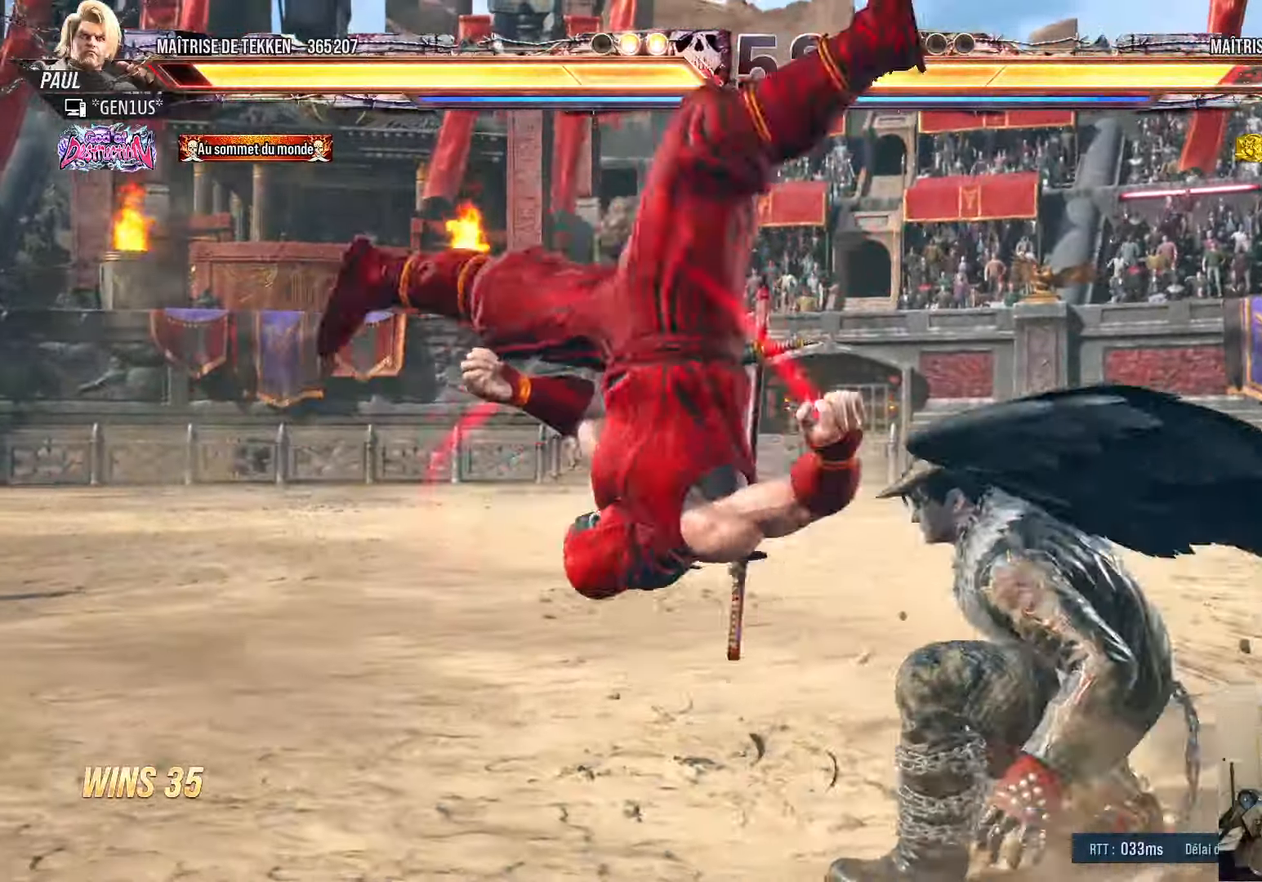
{"dt_ms": 500, "buttons": ["DPAD_UP"], "left_stick": "center", "right_stick": "center", "events": [[467, "DPAD_UP", "down"]]}
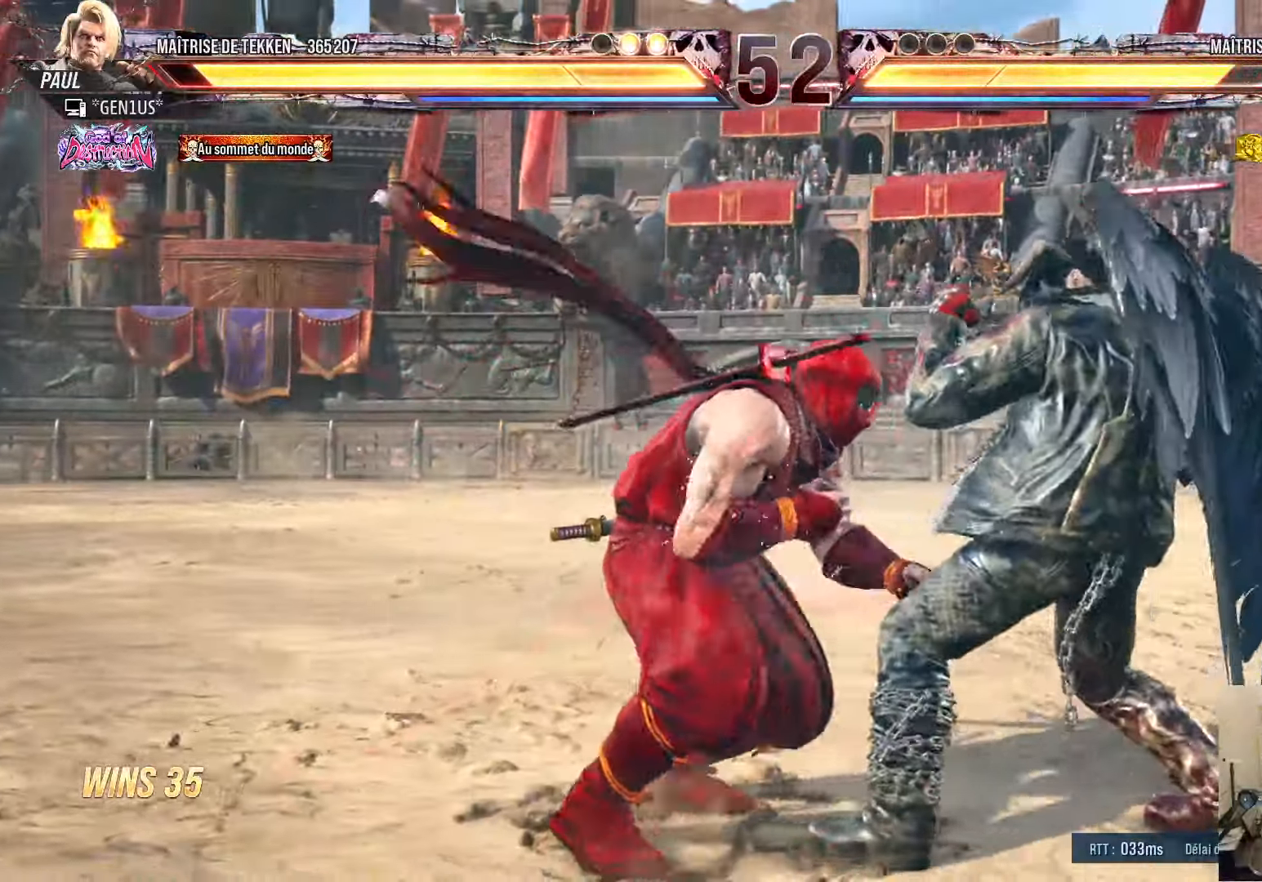
{"dt_ms": 500, "buttons": [], "left_stick": "center", "right_stick": "center", "events": [[17, "DPAD_UP", "up"], [200, "CROSS", "down"], [350, "CROSS", "up"]]}
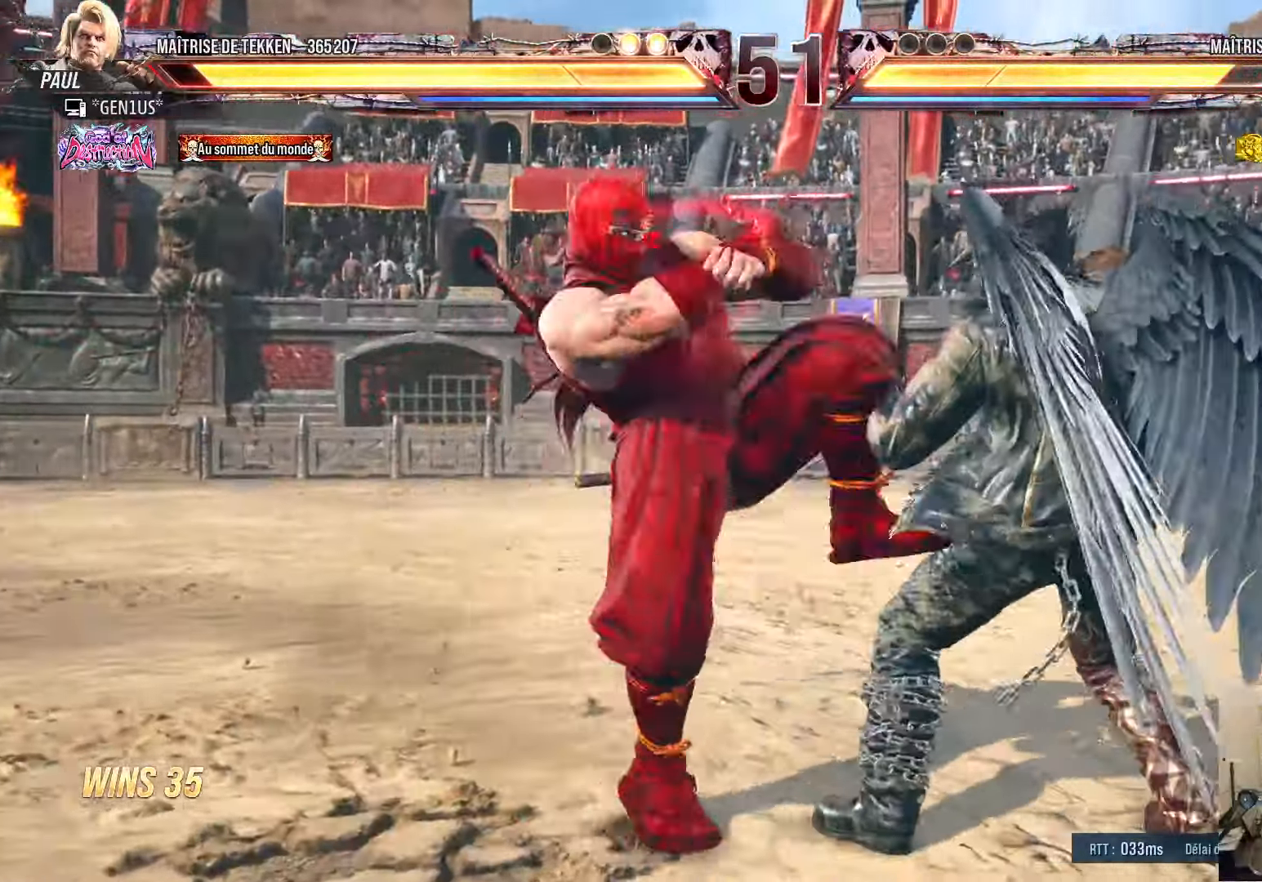
{"dt_ms": 500, "buttons": ["DPAD_LEFT"], "left_stick": "center", "right_stick": "center", "events": [[467, "DPAD_LEFT", "down"]]}
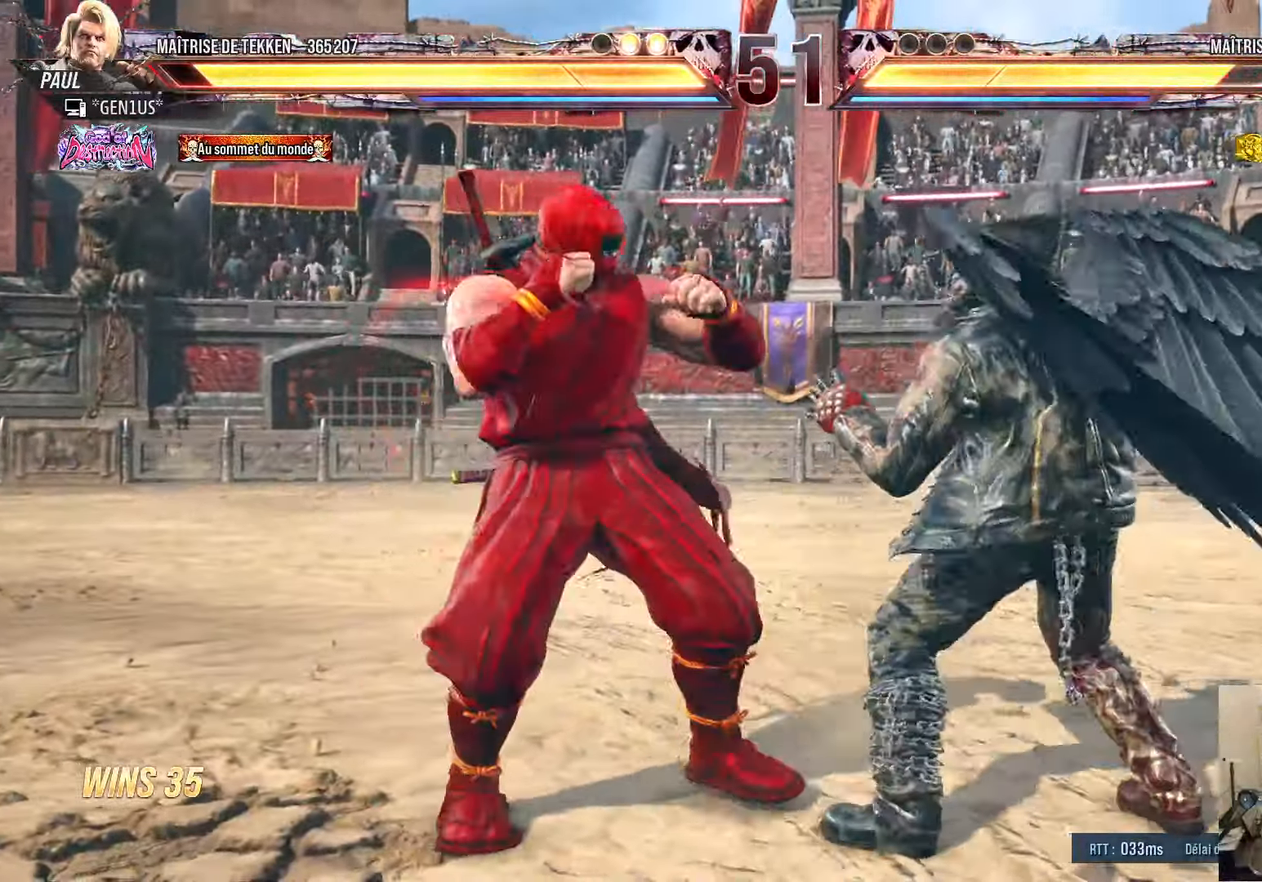
{"dt_ms": 500, "buttons": [], "left_stick": "center", "right_stick": "center", "events": [[217, "DPAD_LEFT", "up"], [317, "DPAD_LEFT", "down"], [450, "DPAD_LEFT", "up"]]}
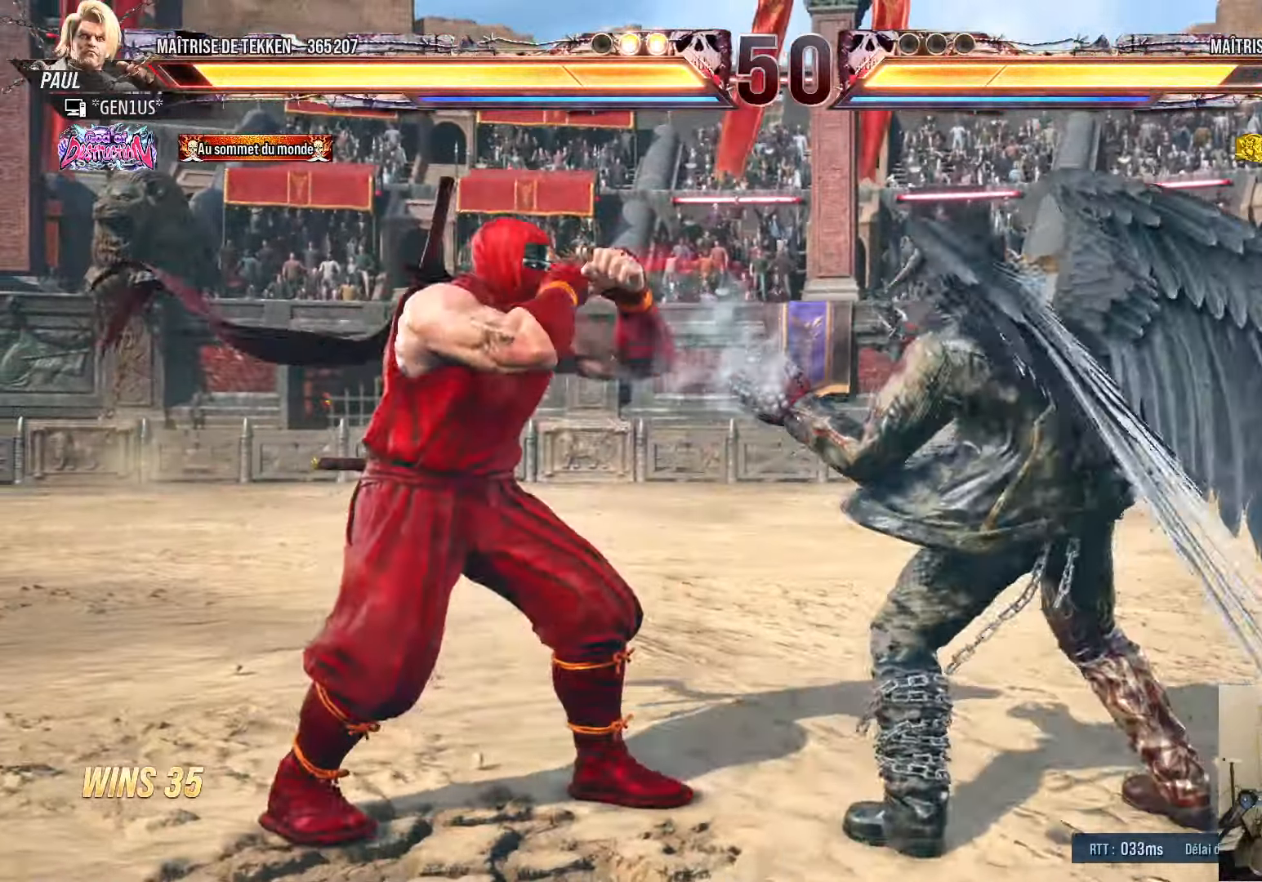
{"dt_ms": 500, "buttons": ["DPAD_LEFT"], "left_stick": "center", "right_stick": "center", "events": [[100, "DPAD_RIGHT", "down"], [117, "SQUARE", "down"], [117, "TRIANGLE", "down"], [150, "DPAD_RIGHT", "up"], [150, "DPAD_UP", "down"], [184, "SQUARE", "up"], [184, "TRIANGLE", "up"], [217, "DPAD_RIGHT", "down"], [250, "DPAD_UP", "up"], [300, "DPAD_RIGHT", "up"], [467, "DPAD_LEFT", "down"]]}
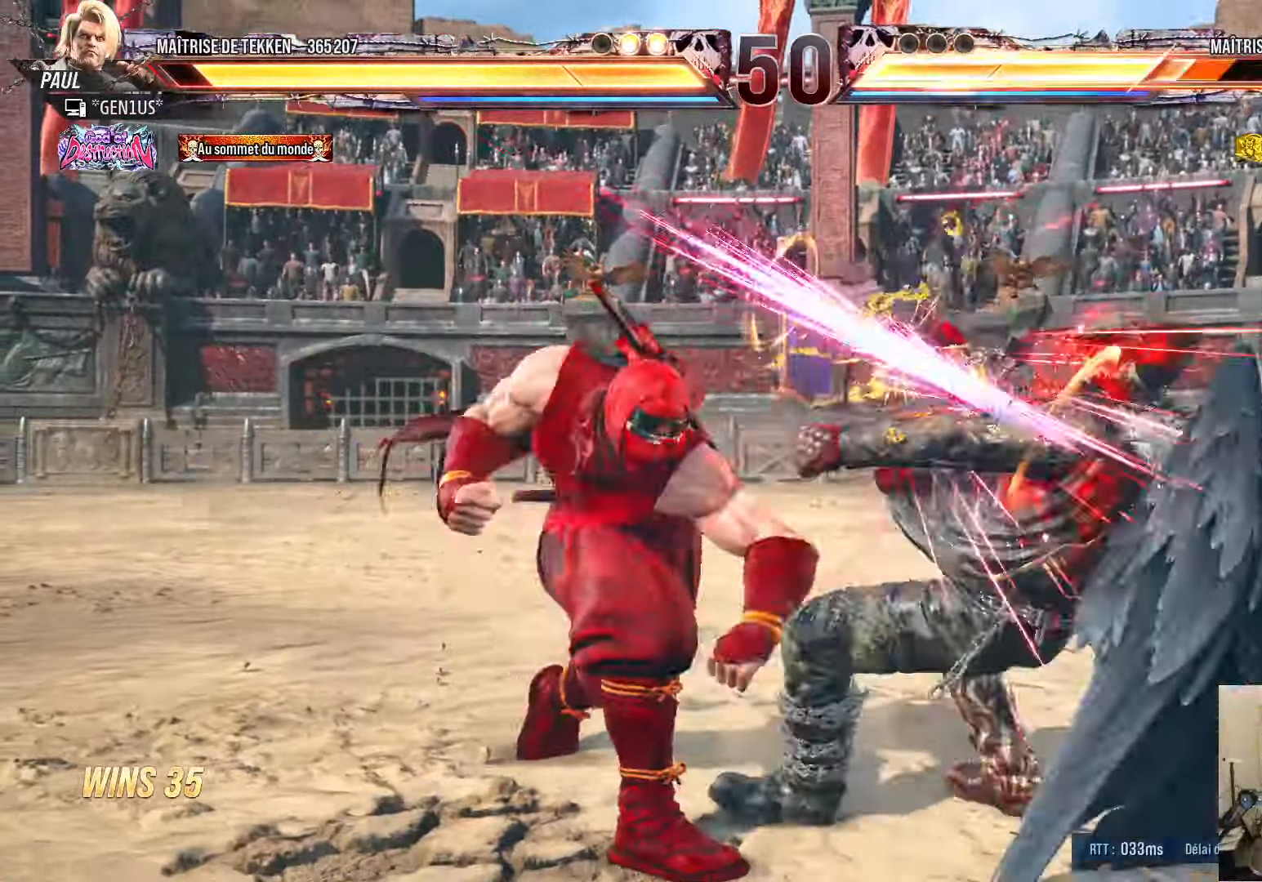
{"dt_ms": 500, "buttons": [], "left_stick": "center", "right_stick": "center", "events": [[167, "DPAD_LEFT", "up"], [400, "DPAD_RIGHT", "down"], [450, "DPAD_RIGHT", "up"]]}
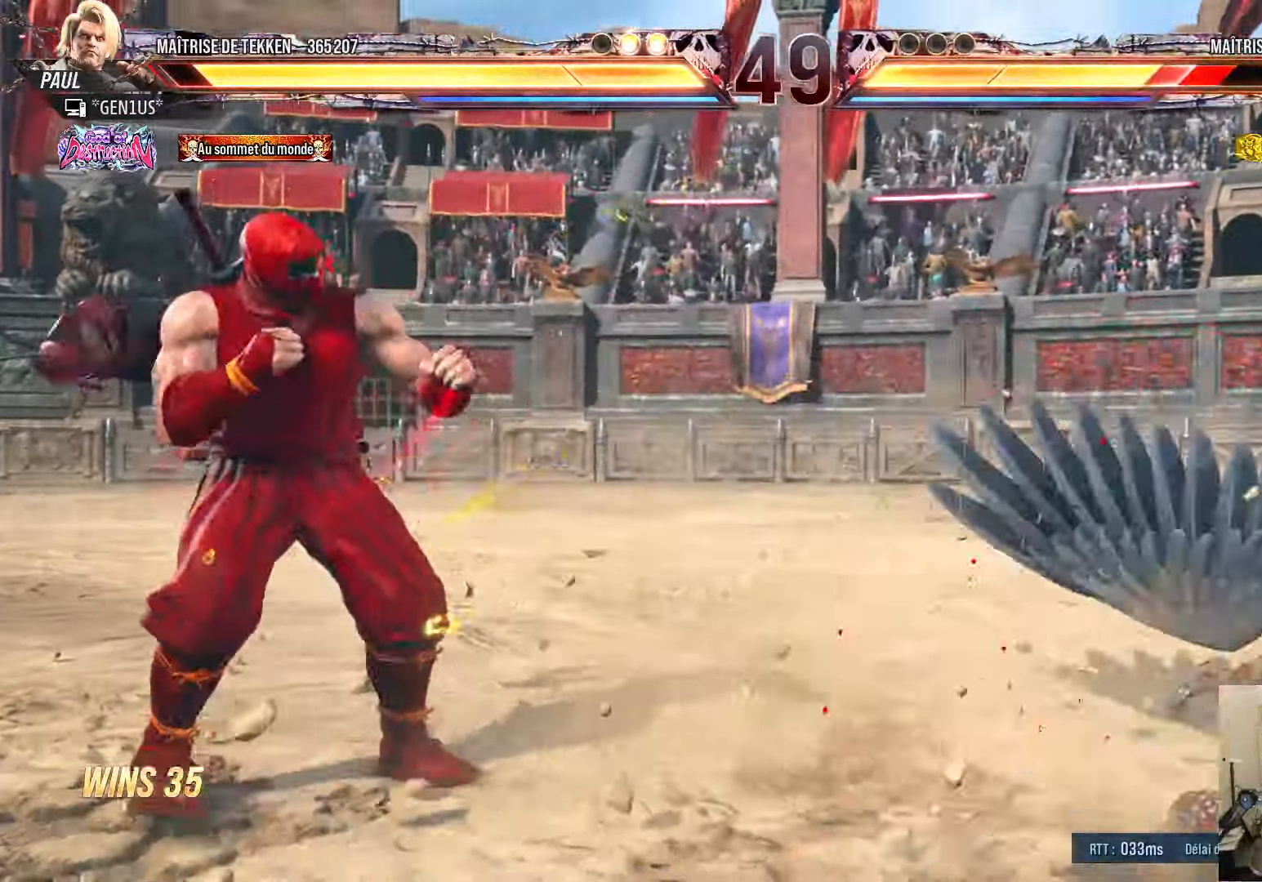
{"dt_ms": 500, "buttons": ["SQUARE", "DPAD_DOWN"], "left_stick": "center", "right_stick": "center", "events": [[17, "DPAD_RIGHT", "down"], [284, "DPAD_RIGHT", "up"], [317, "DPAD_DOWN", "down"], [317, "SQUARE", "down"]]}
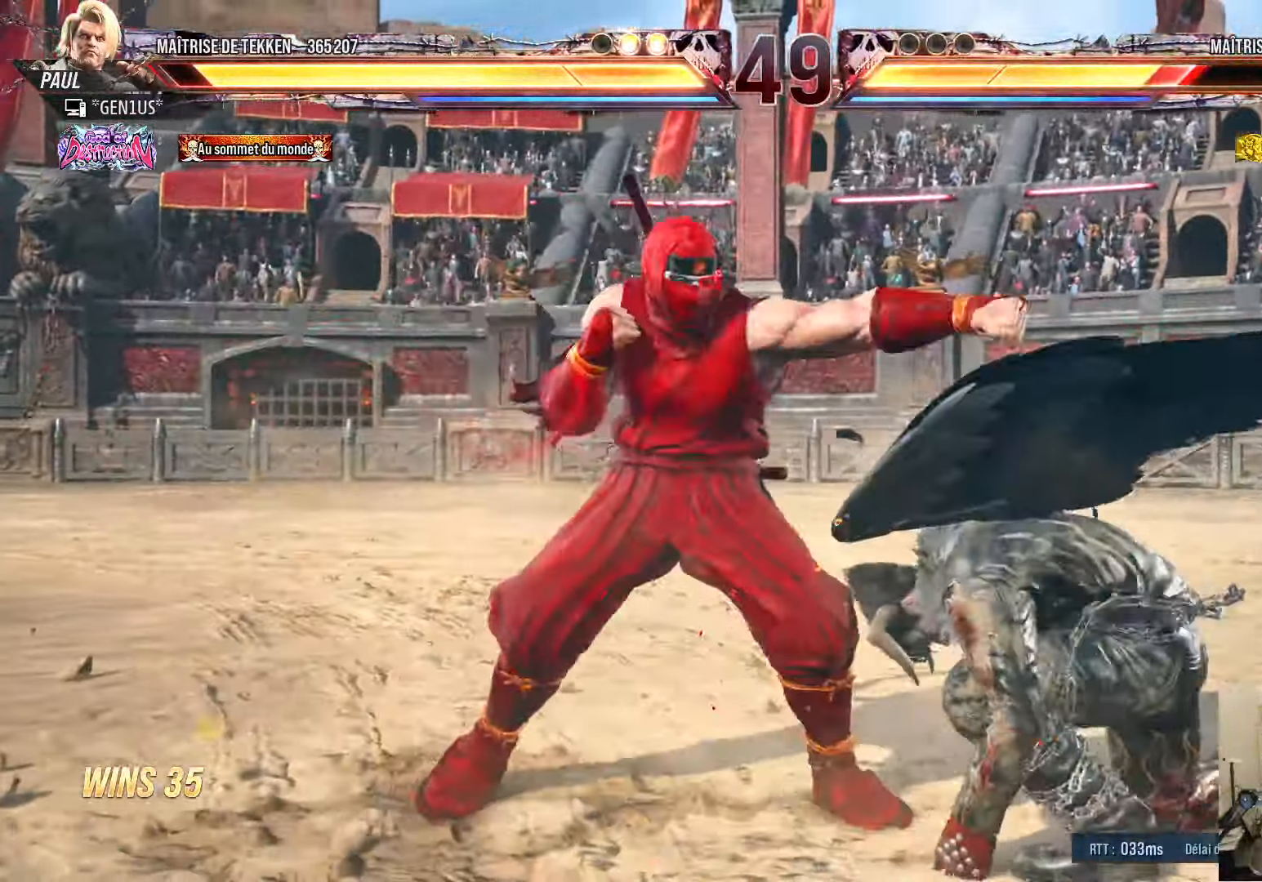
{"dt_ms": 500, "buttons": ["DPAD_LEFT"], "left_stick": "center", "right_stick": "center", "events": [[83, "DPAD_DOWN", "up"], [216, "SQUARE", "up"], [316, "SQUARE", "down"], [450, "SQUARE", "up"], [500, "DPAD_LEFT", "down"]]}
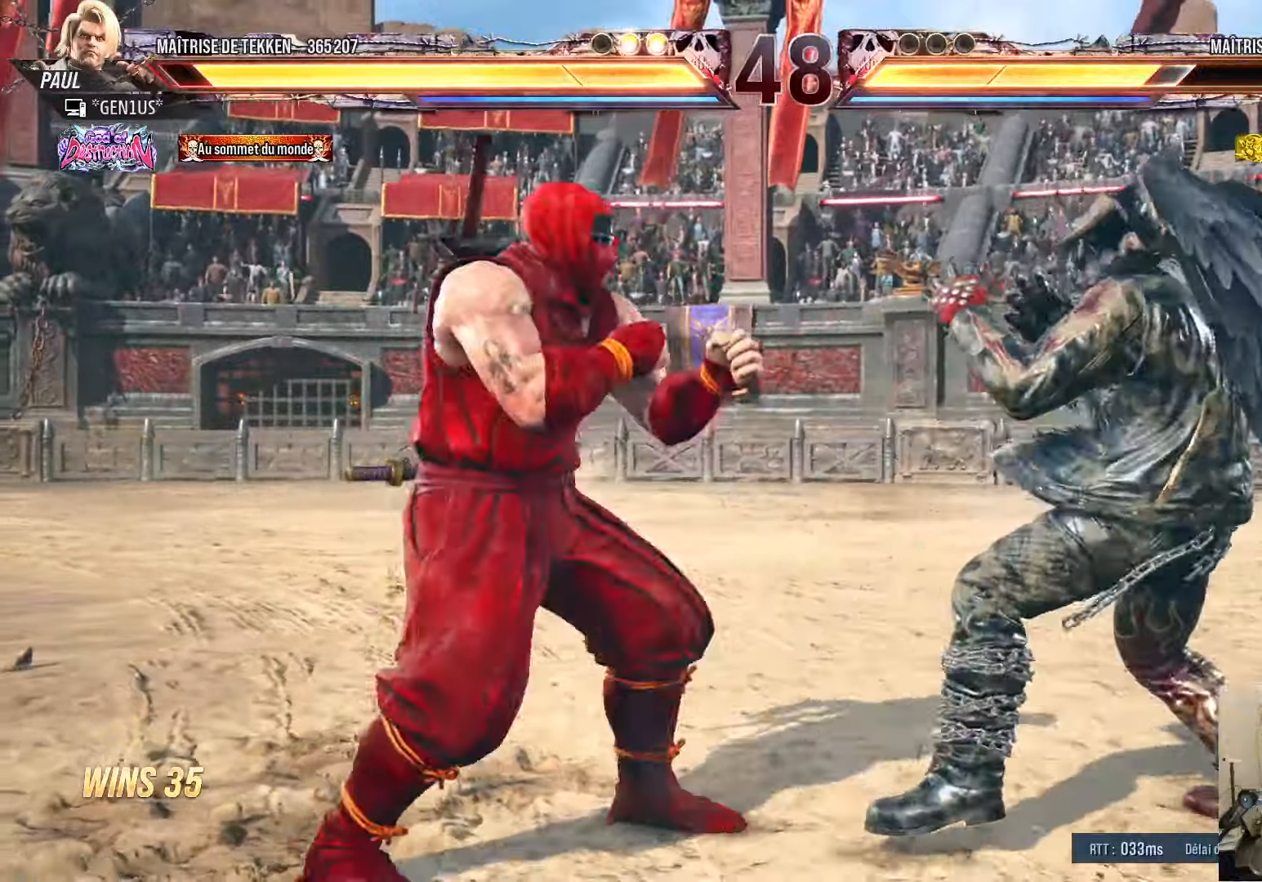
{"dt_ms": 500, "buttons": [], "left_stick": "center", "right_stick": "center", "events": [[33, "DPAD_LEFT", "up"]]}
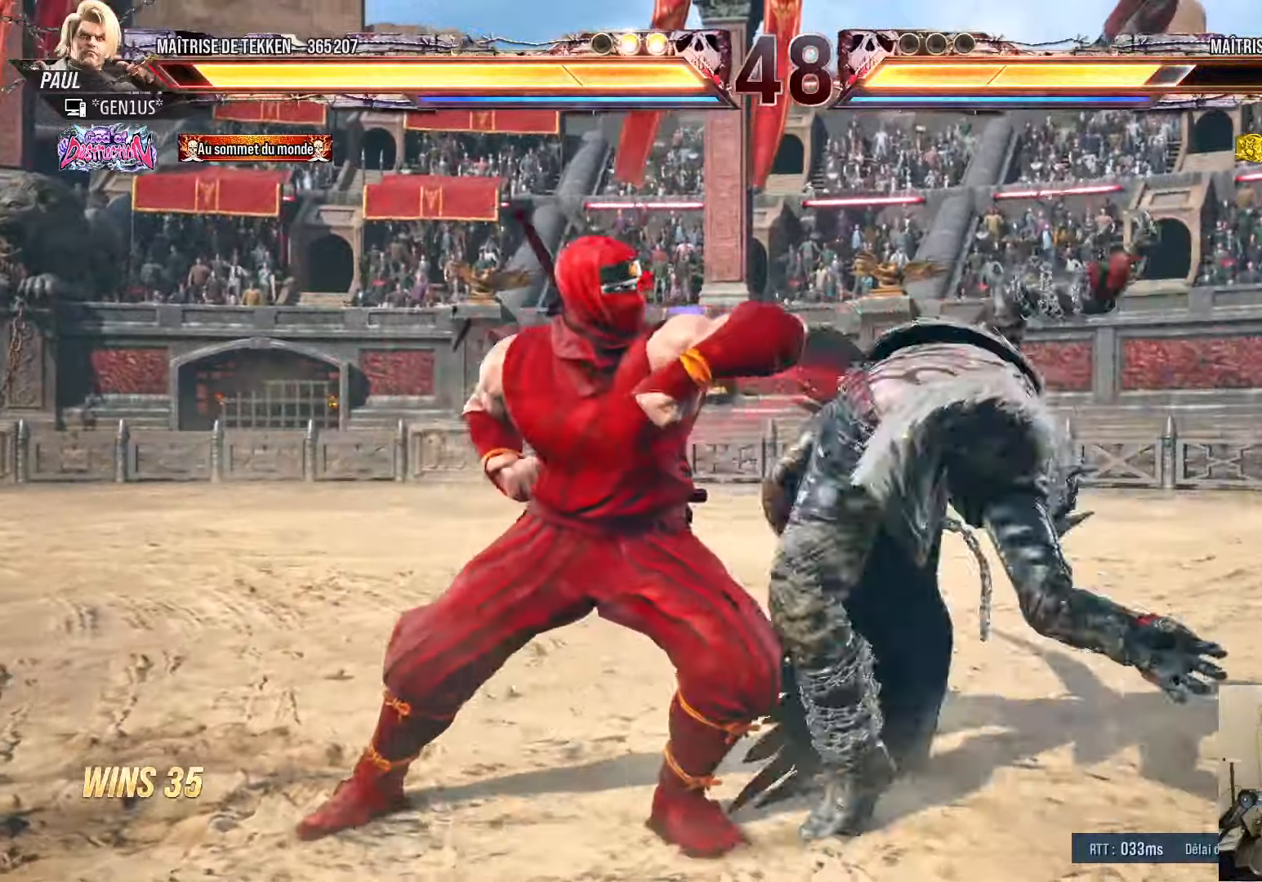
{"dt_ms": 500, "buttons": ["SQUARE"], "left_stick": "center", "right_stick": "center", "events": [[66, "DPAD_LEFT", "down"], [350, "DPAD_LEFT", "up"], [483, "SQUARE", "down"]]}
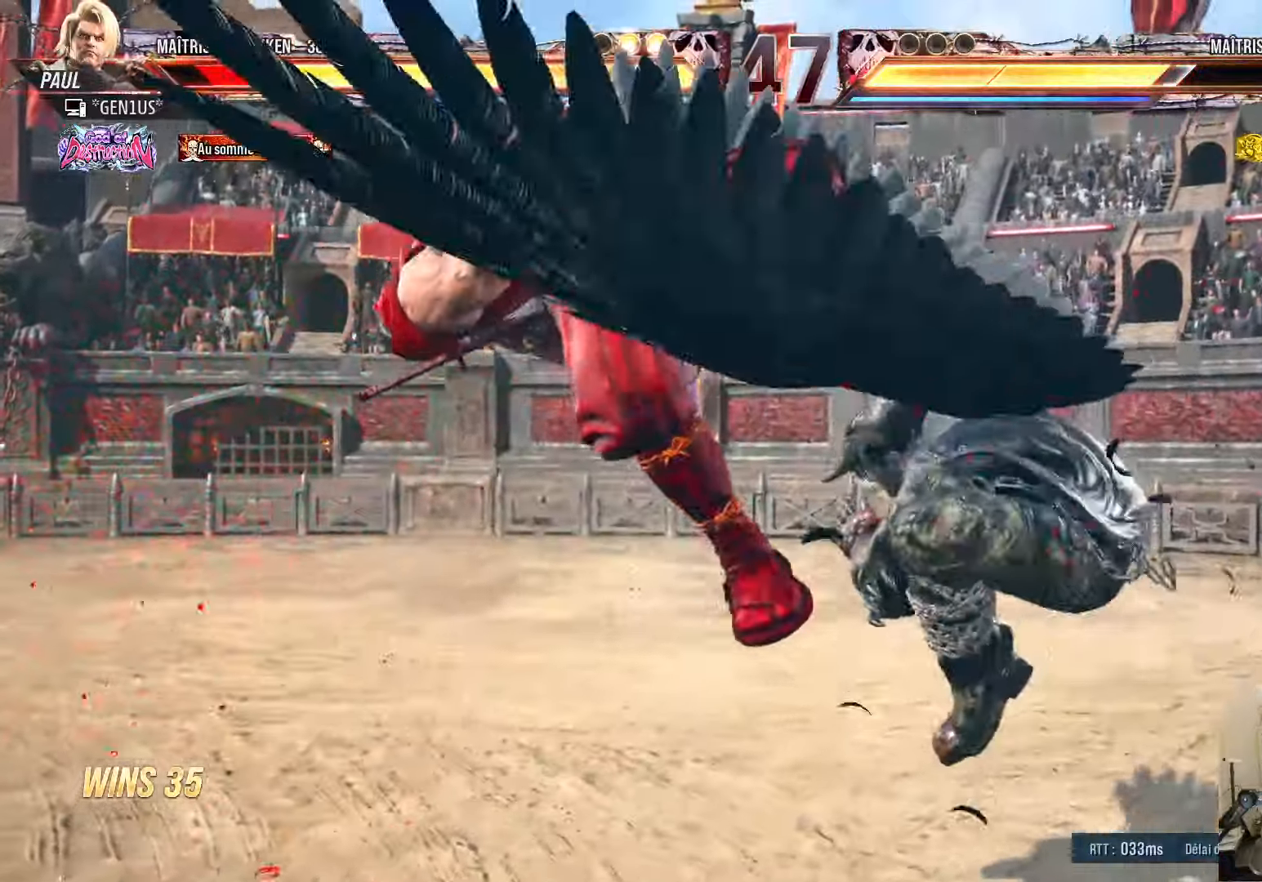
{"dt_ms": 500, "buttons": ["SQUARE"], "left_stick": "center", "right_stick": "center", "events": [[400, "SQUARE", "up"], [483, "SQUARE", "down"]]}
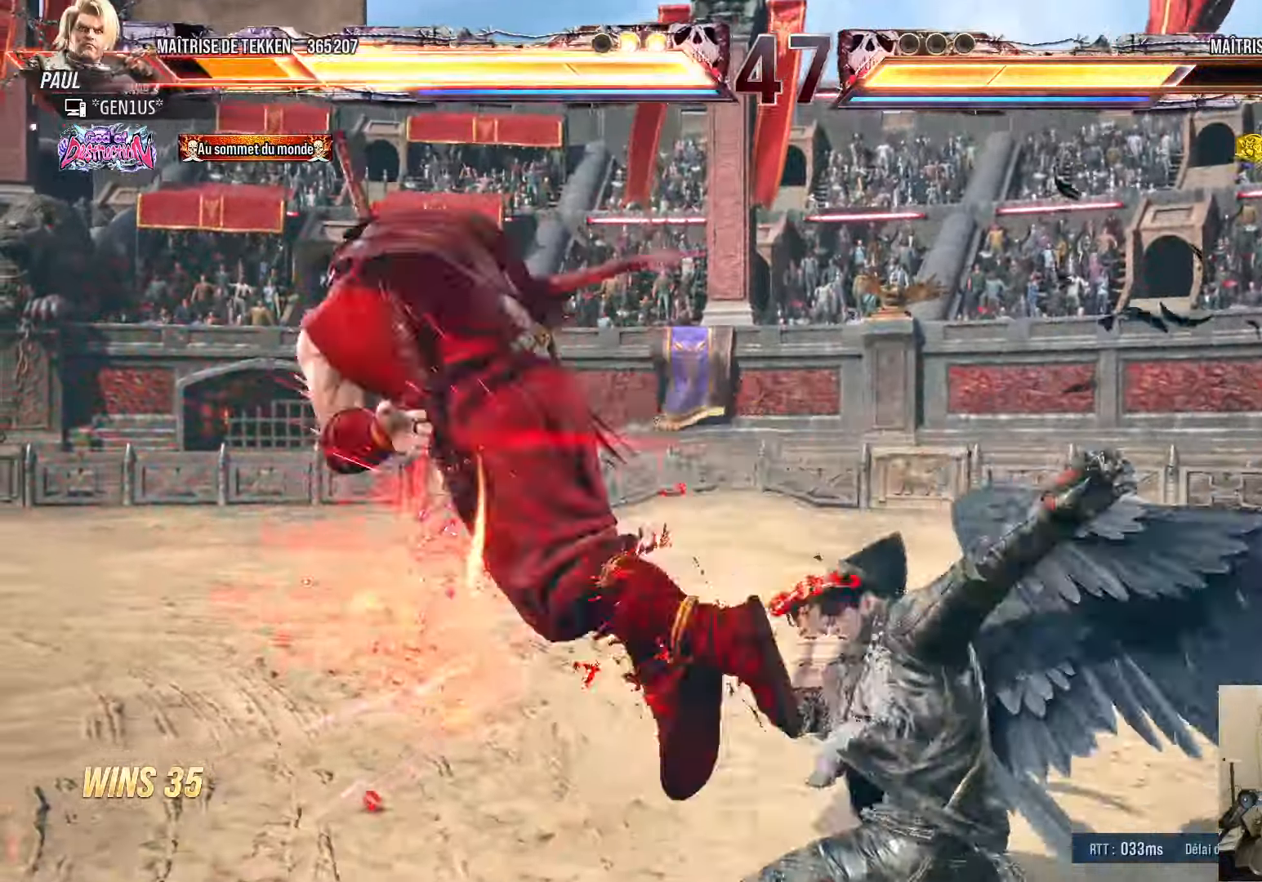
{"dt_ms": 500, "buttons": ["SQUARE"], "left_stick": "center", "right_stick": "center", "events": [[83, "SQUARE", "up"], [150, "SQUARE", "down"], [250, "SQUARE", "up"], [316, "SQUARE", "down"], [416, "SQUARE", "up"], [483, "SQUARE", "down"]]}
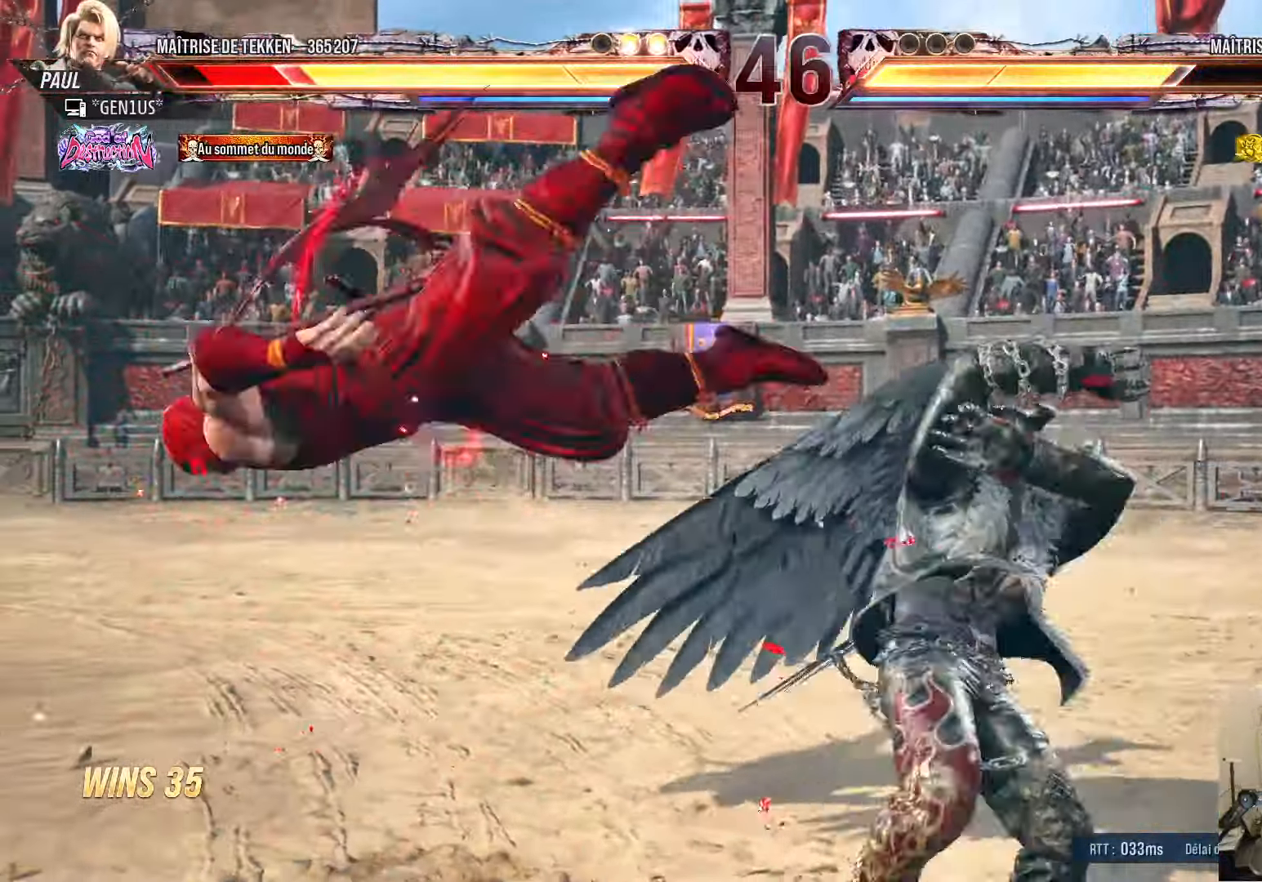
{"dt_ms": 500, "buttons": ["SQUARE"], "left_stick": "center", "right_stick": "center", "events": [[83, "SQUARE", "up"], [150, "SQUARE", "down"], [250, "SQUARE", "up"], [300, "SQUARE", "down"], [400, "SQUARE", "up"], [433, "SQUARE", "down"]]}